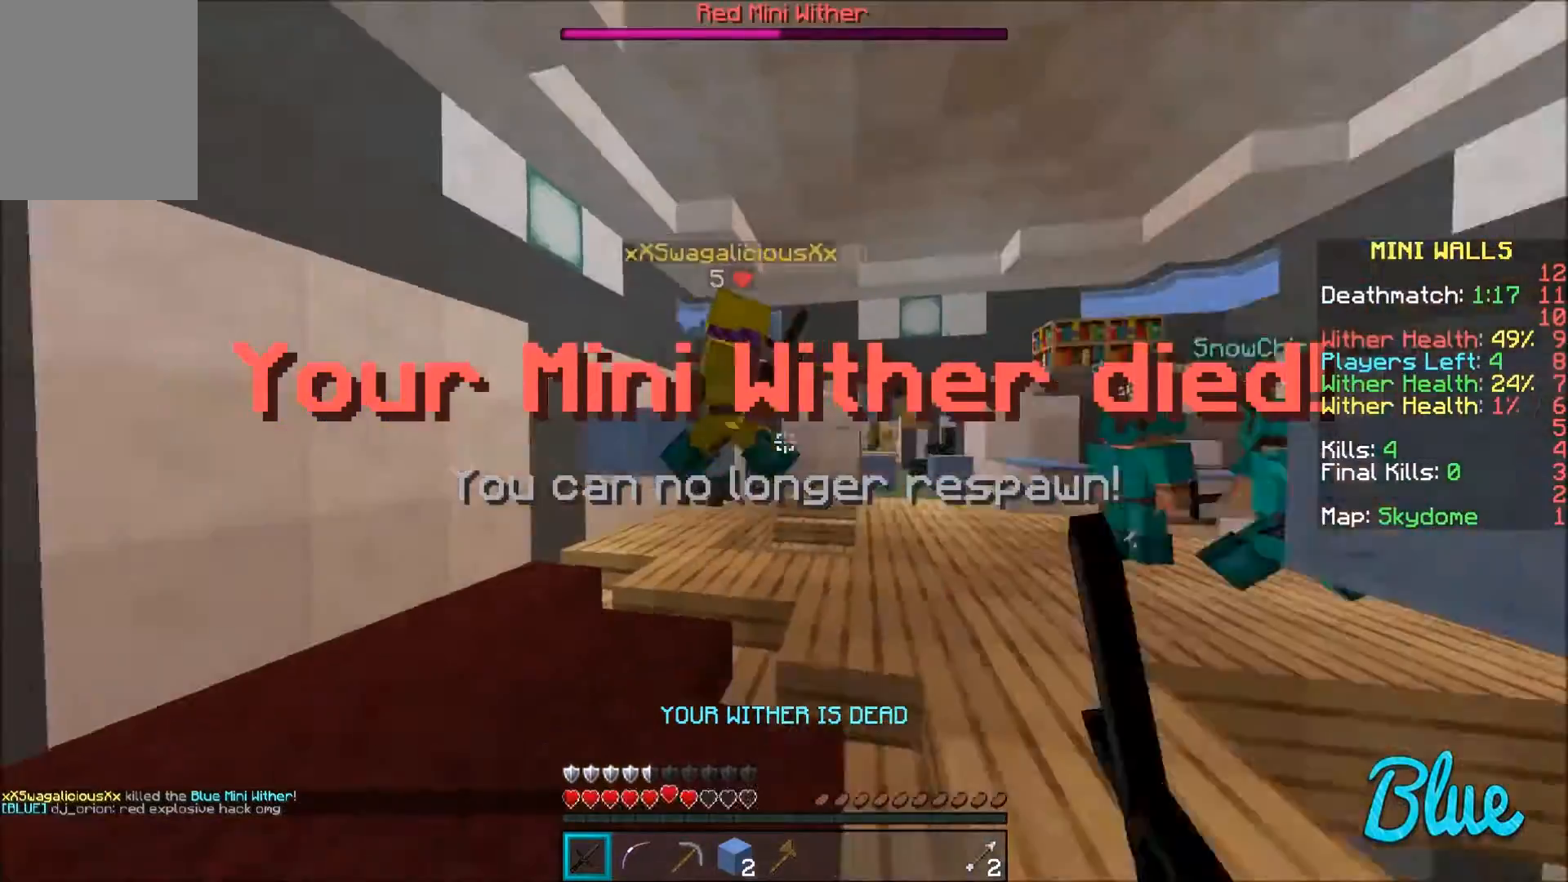
Gameplay with keyboard and mouse; each line is a JSON object with the keys and mouse buttons held at the frame after it. "events" lists presses ("down") and releases ("up") of "a", "d", "s", "w", "mouse_left" and "mouse_right" between this image and that frame as [ms after this image, input, new state], when the widget could be followed in between. "mouse_left", "mouse_right" = the "left", "right" buttons of the "mouse" list. No other keys are recorded. Fast repeated clicks can show as one long hold. Mouse movement is not recorded.
{"keys": ["a", "w"], "mouse": ["left"], "events": [[67, "mouse_left", "up"], [167, "mouse_left", "down"], [267, "mouse_left", "up"], [334, "mouse_left", "down"], [434, "mouse_left", "up"], [467, "mouse_left", "down"]]}
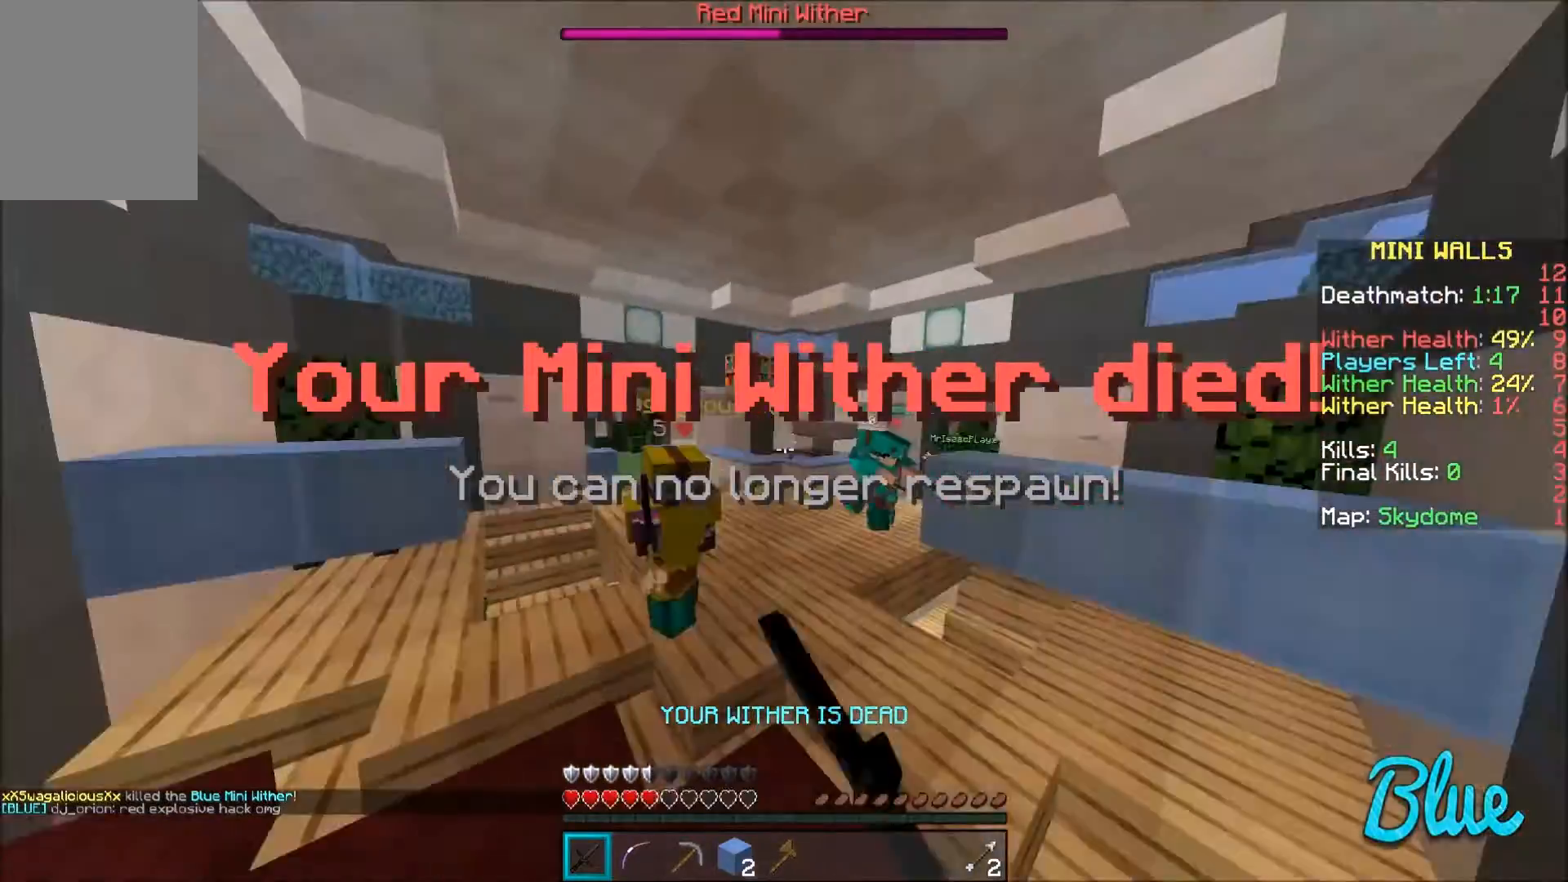
{"keys": ["w"], "mouse": [], "events": [[67, "mouse_left", "up"], [101, "mouse_left", "down"], [234, "mouse_left", "up"], [267, "mouse_left", "down"], [301, "a", "up"], [367, "mouse_left", "up"], [434, "mouse_left", "down"], [501, "mouse_left", "up"]]}
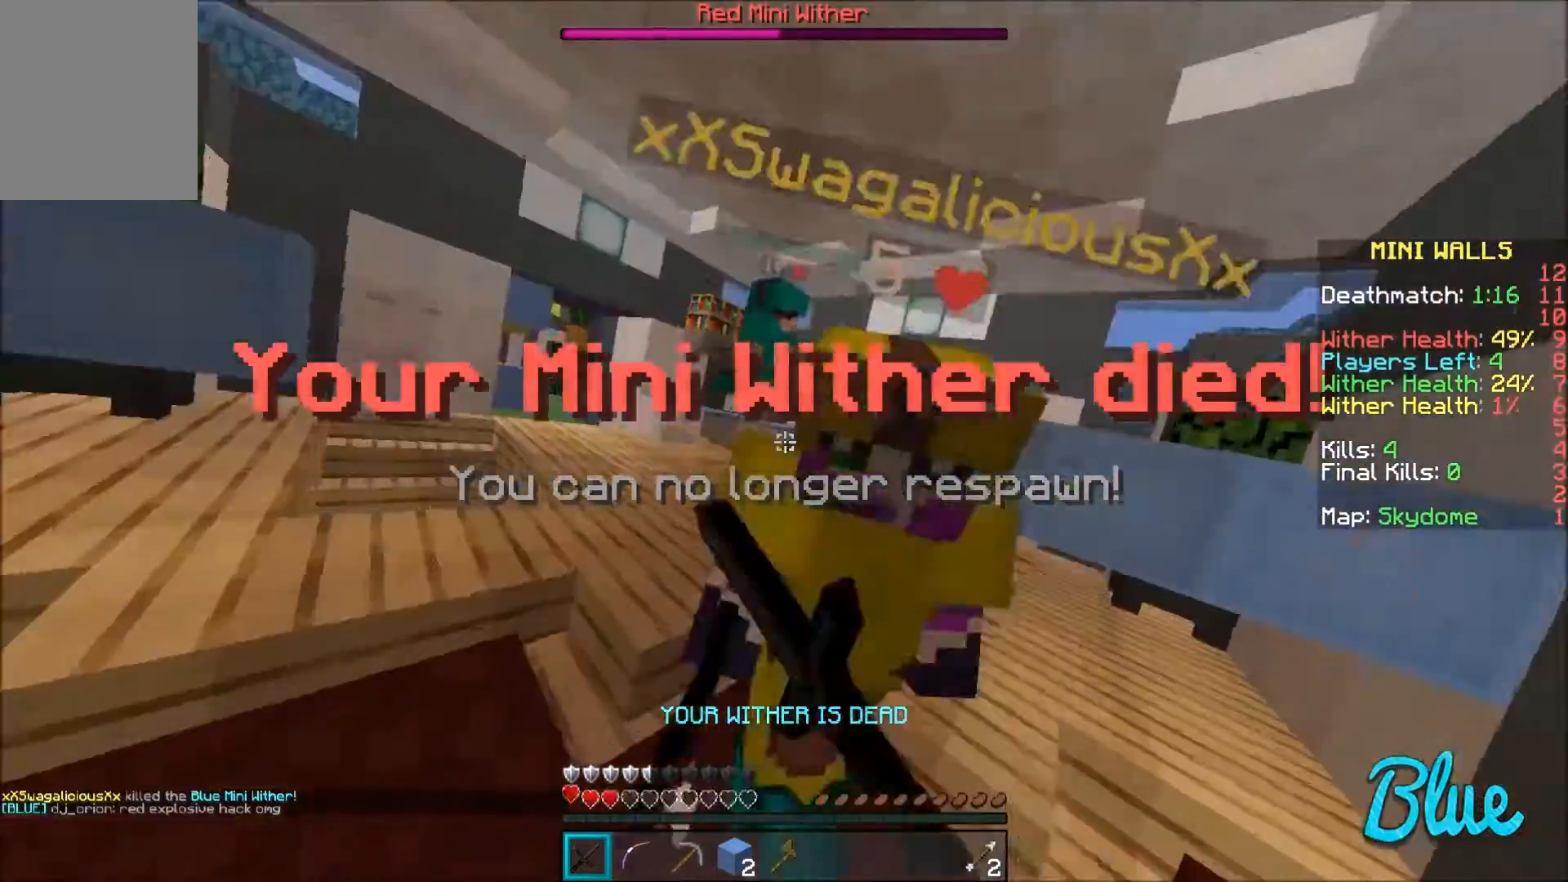
{"keys": ["d", "w"], "mouse": [], "events": [[67, "d", "down"], [67, "mouse_left", "down"], [167, "mouse_left", "up"], [233, "mouse_left", "down"], [300, "mouse_left", "up"], [400, "mouse_left", "down"], [500, "mouse_left", "up"]]}
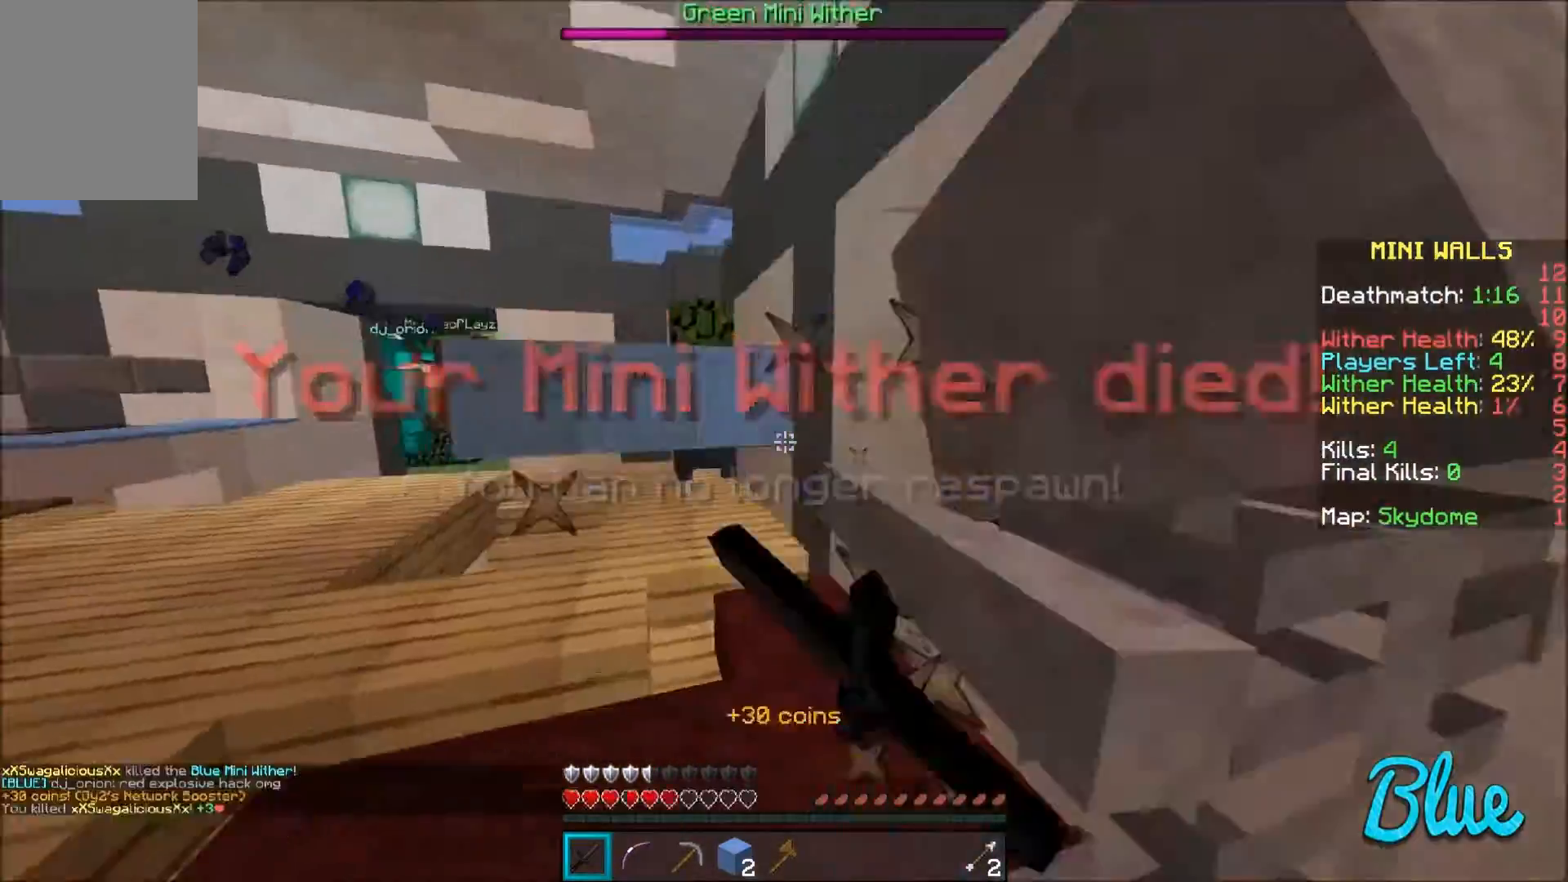
{"keys": ["d", "w"], "mouse": [], "events": [[67, "mouse_left", "down"], [267, "mouse_left", "up"], [301, "mouse_left", "down"], [434, "mouse_left", "up"]]}
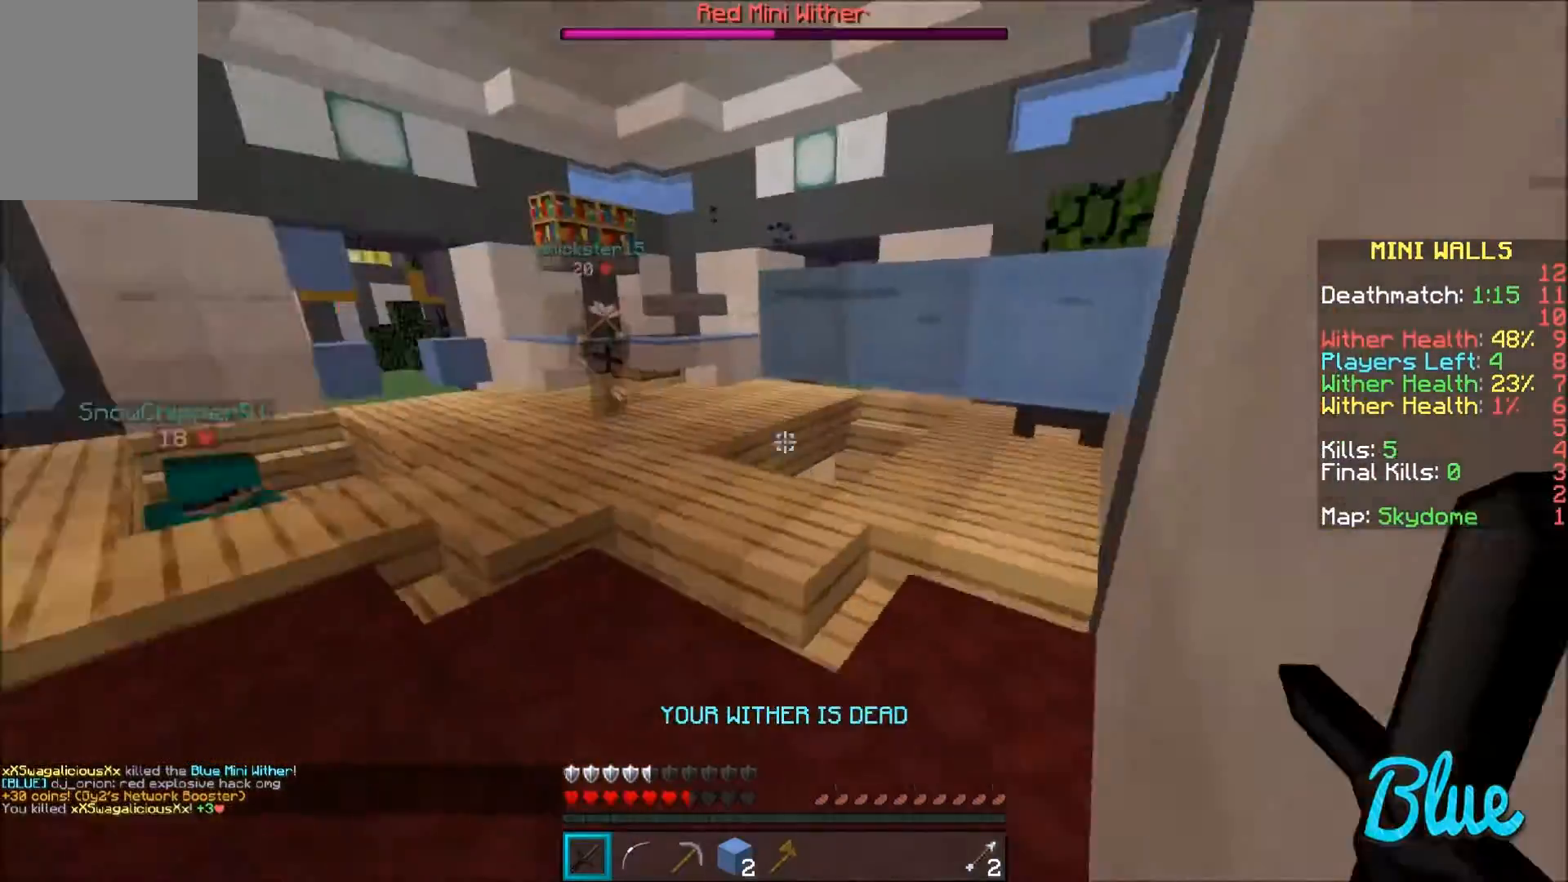
{"keys": ["a", "w"], "mouse": ["right"], "events": [[367, "a", "down"], [367, "d", "up"], [367, "mouse_right", "down"]]}
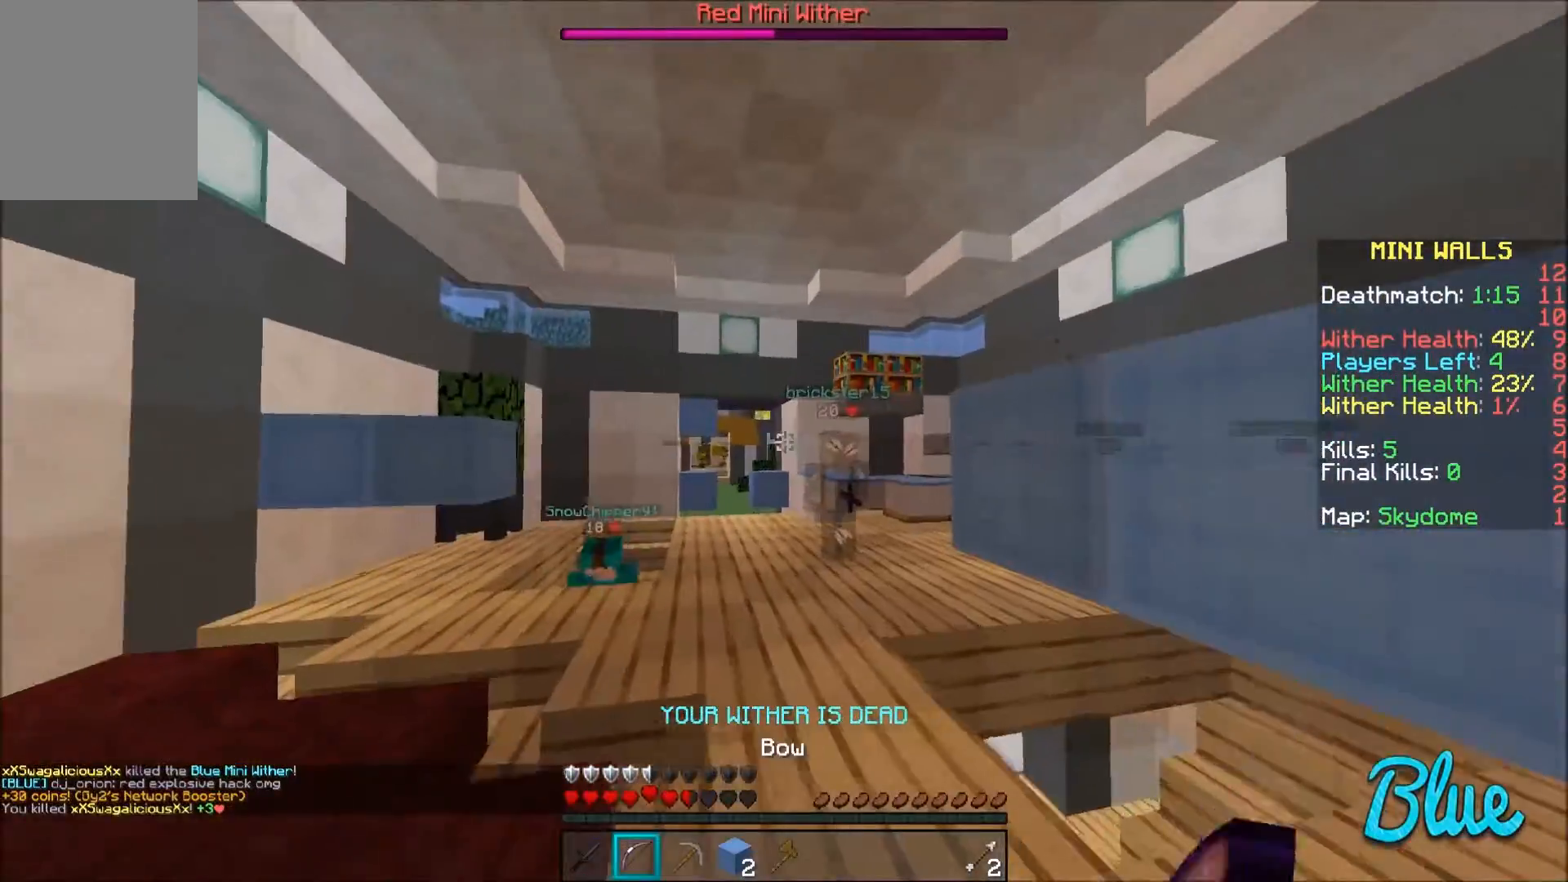
{"keys": ["a", "w"], "mouse": ["right"], "events": []}
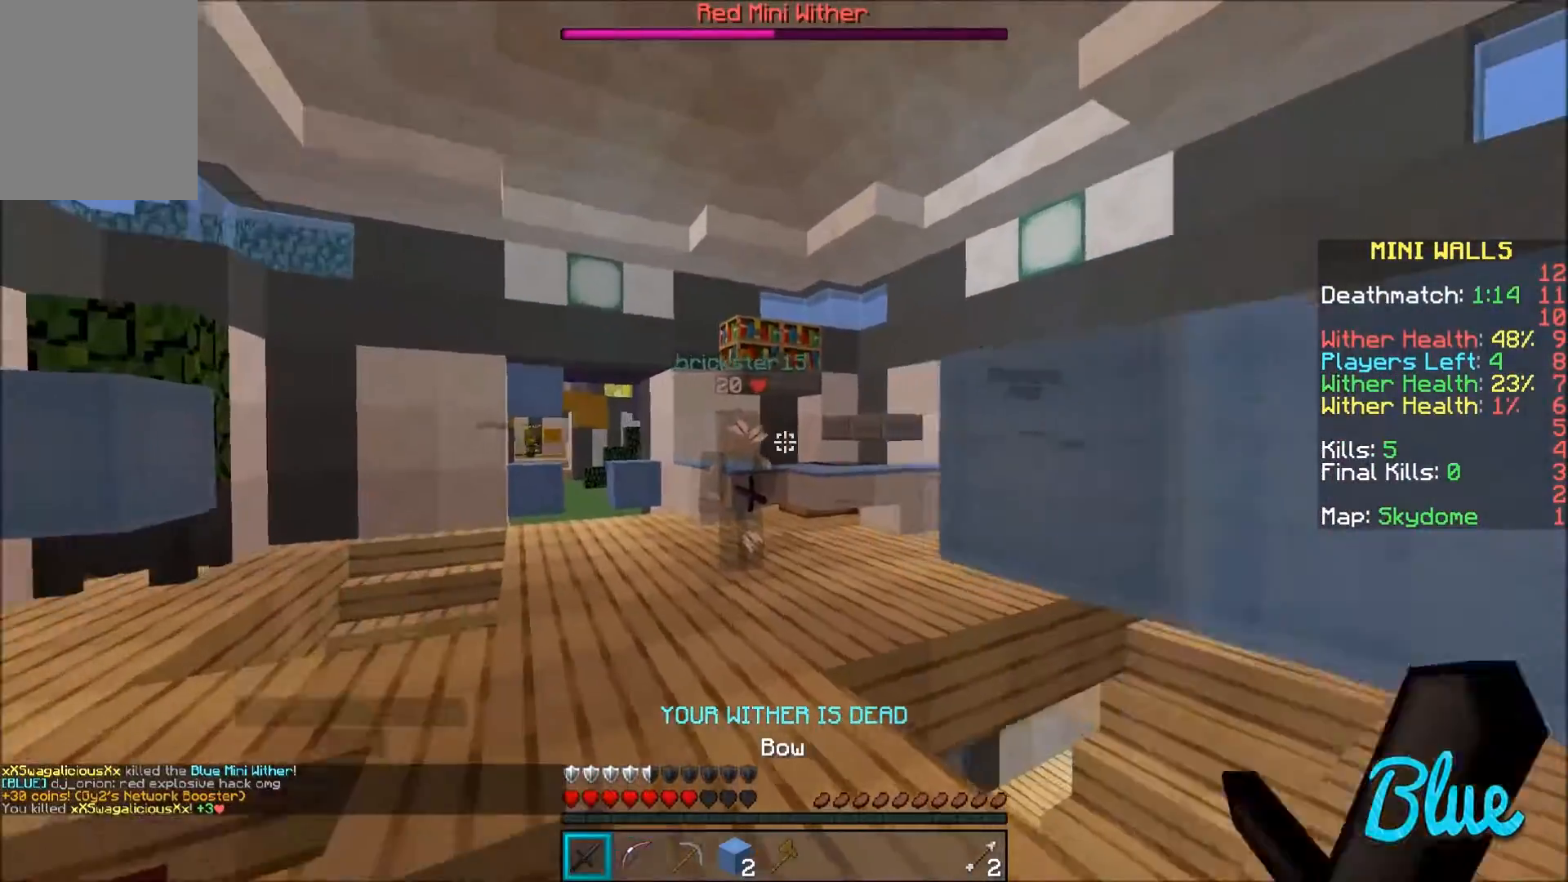
{"keys": ["a", "w"], "mouse": [], "events": [[100, "mouse_right", "up"]]}
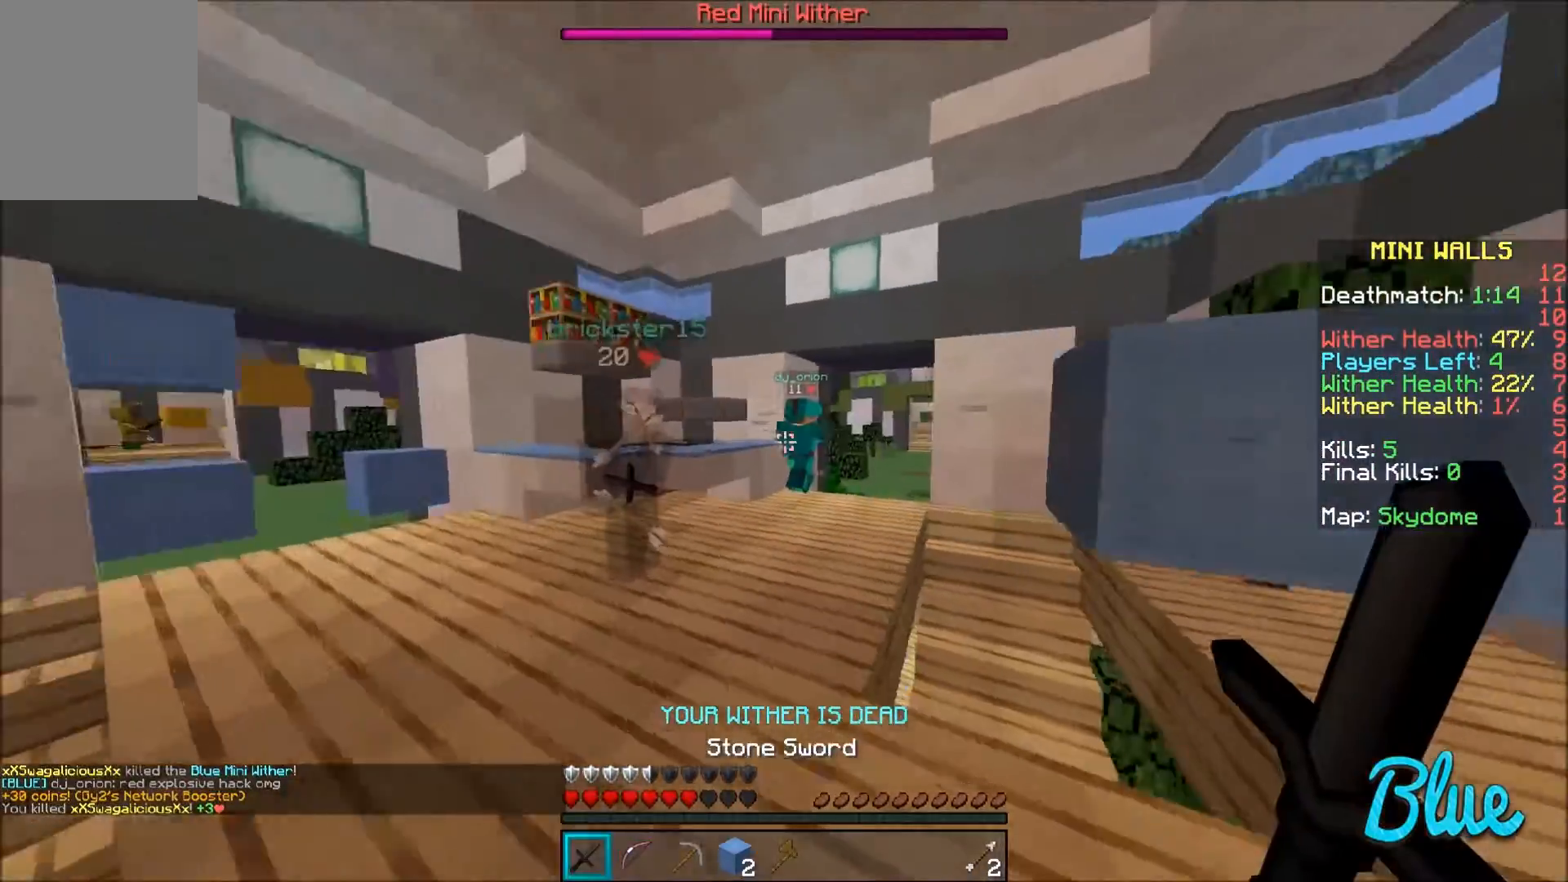
{"keys": ["a", "w"], "mouse": [], "events": [[267, "a", "up"], [501, "a", "down"]]}
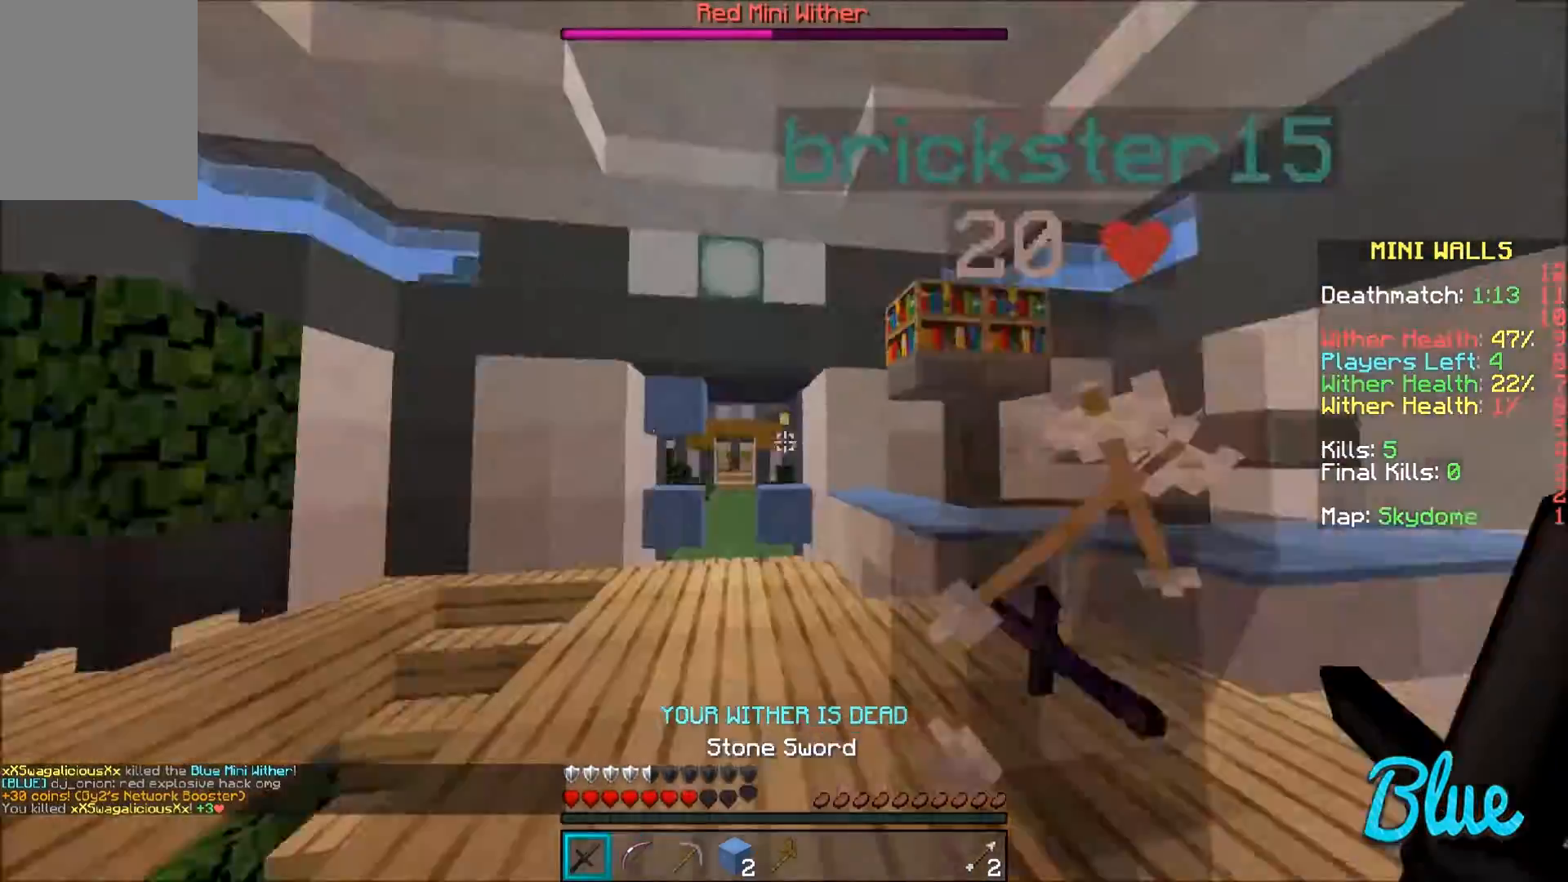
{"keys": ["d", "w"], "mouse": ["right"], "events": [[300, "a", "up"], [400, "d", "down"], [467, "mouse_right", "down"]]}
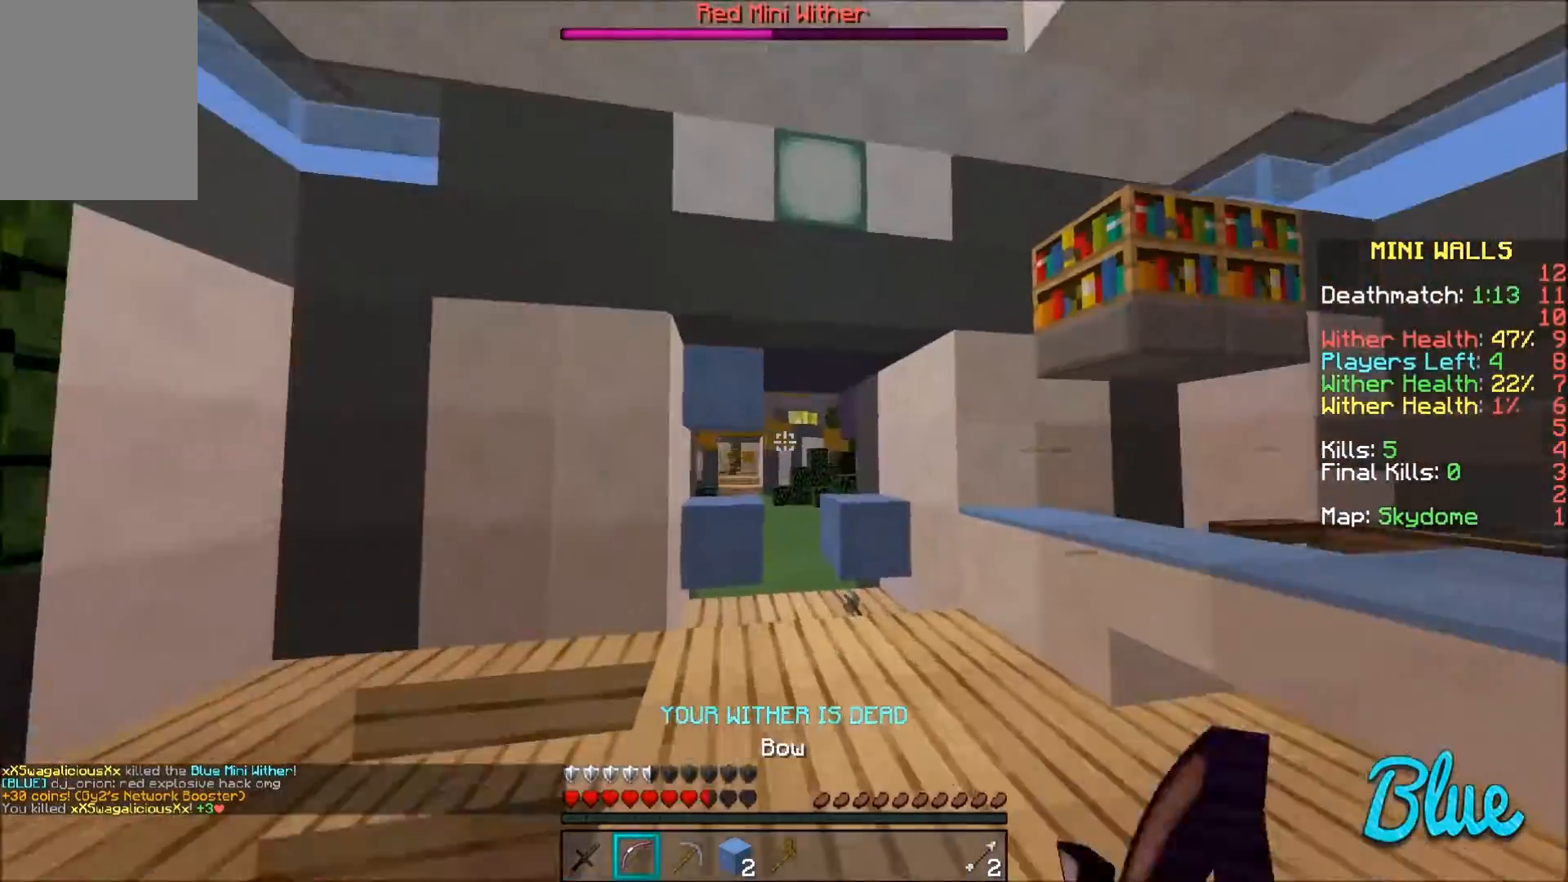
{"keys": ["w"], "mouse": ["right"], "events": [[267, "d", "up"]]}
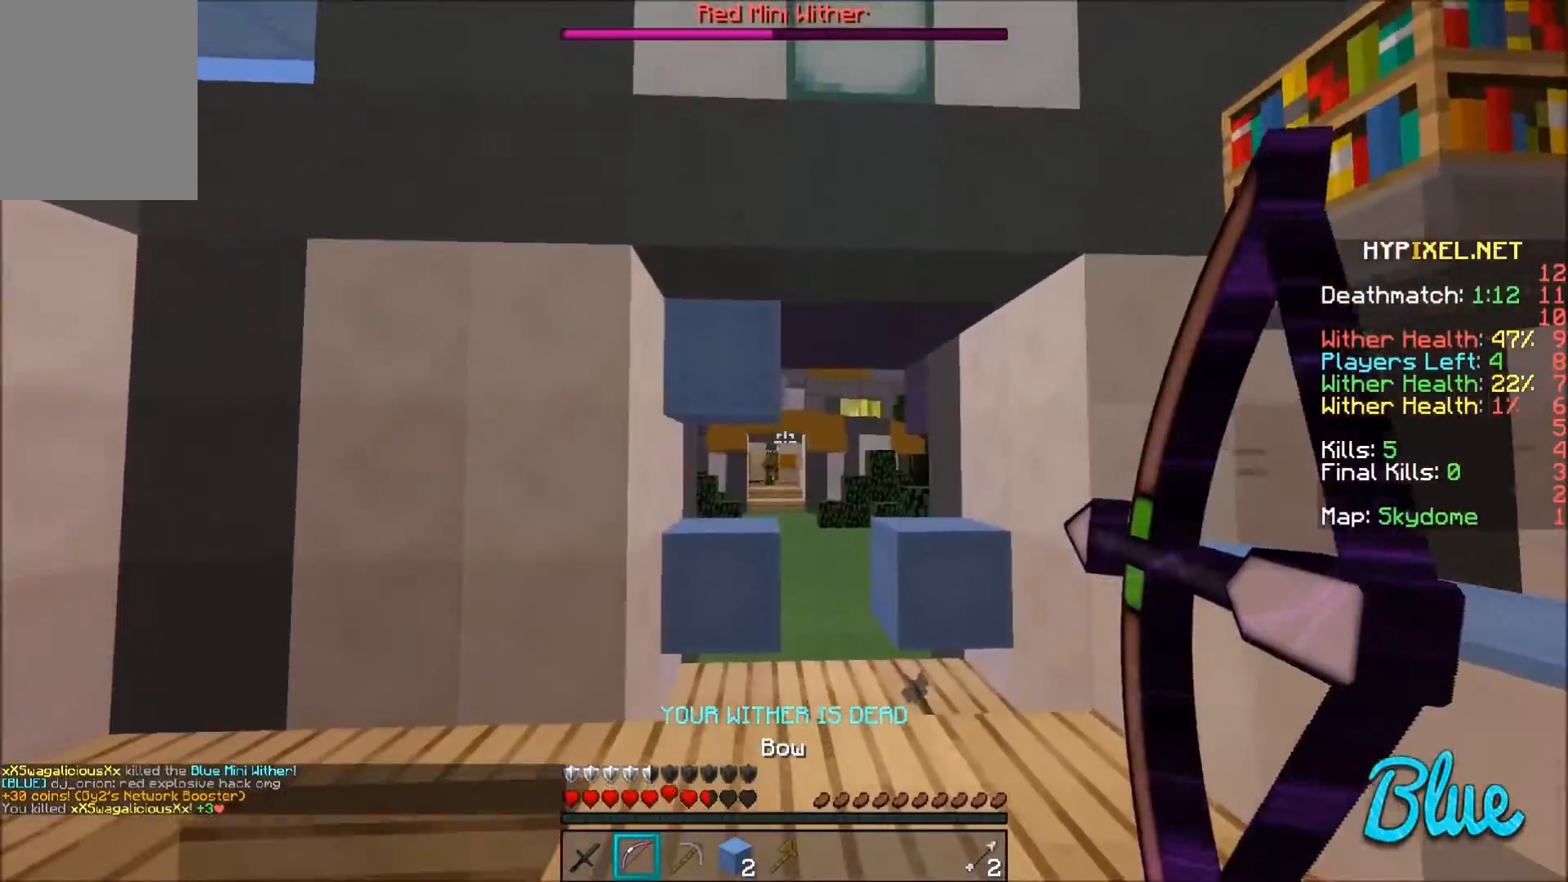
{"keys": ["w"], "mouse": ["right"], "events": []}
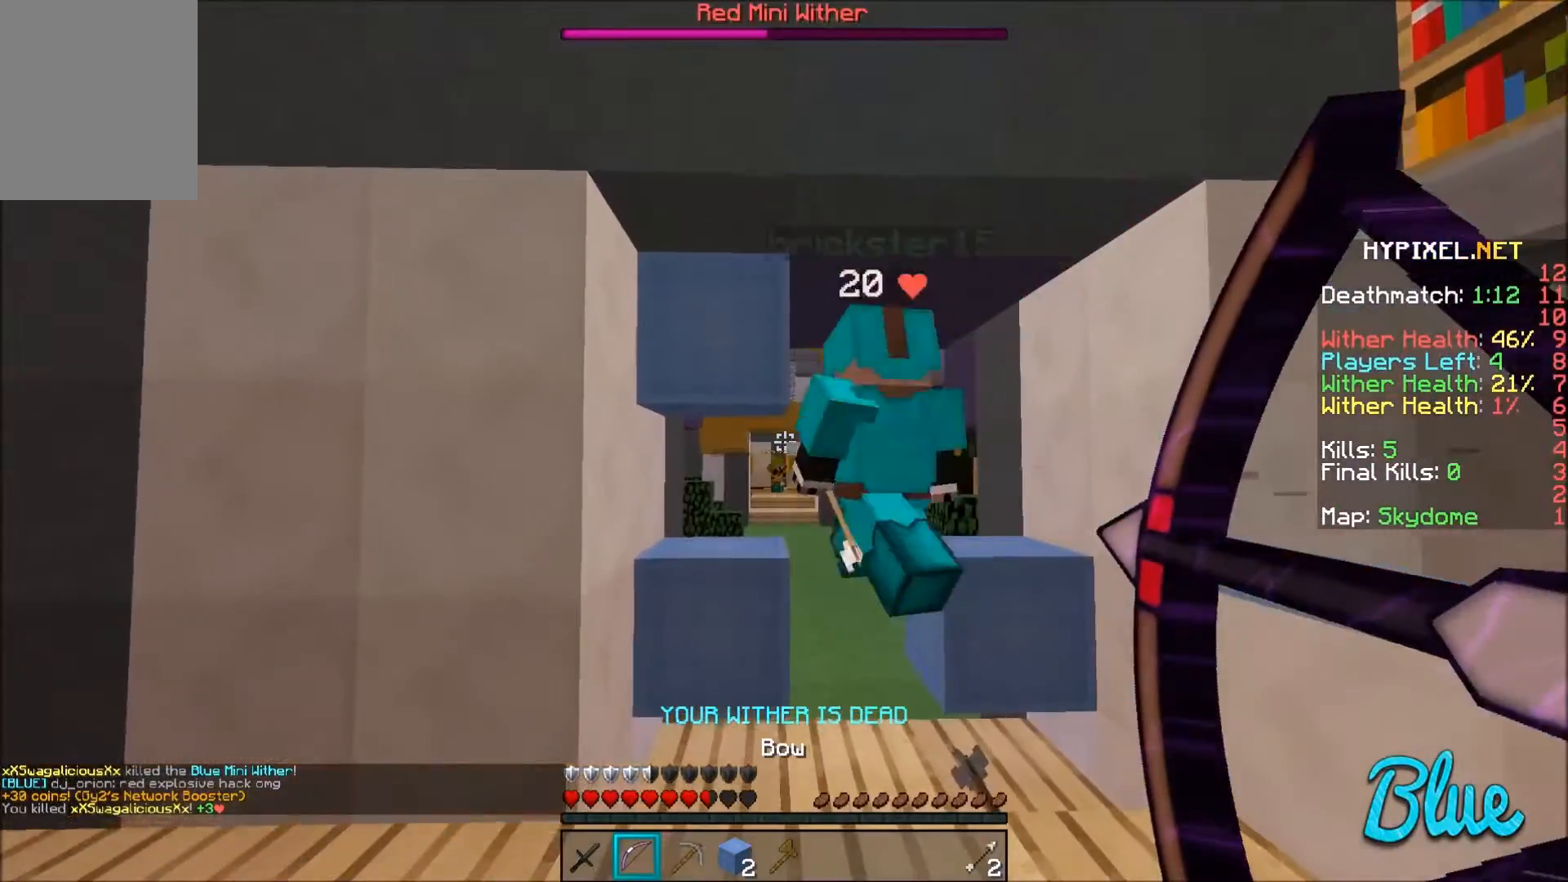
{"keys": ["d"], "mouse": [], "events": [[367, "d", "down"], [401, "mouse_right", "up"], [468, "w", "up"]]}
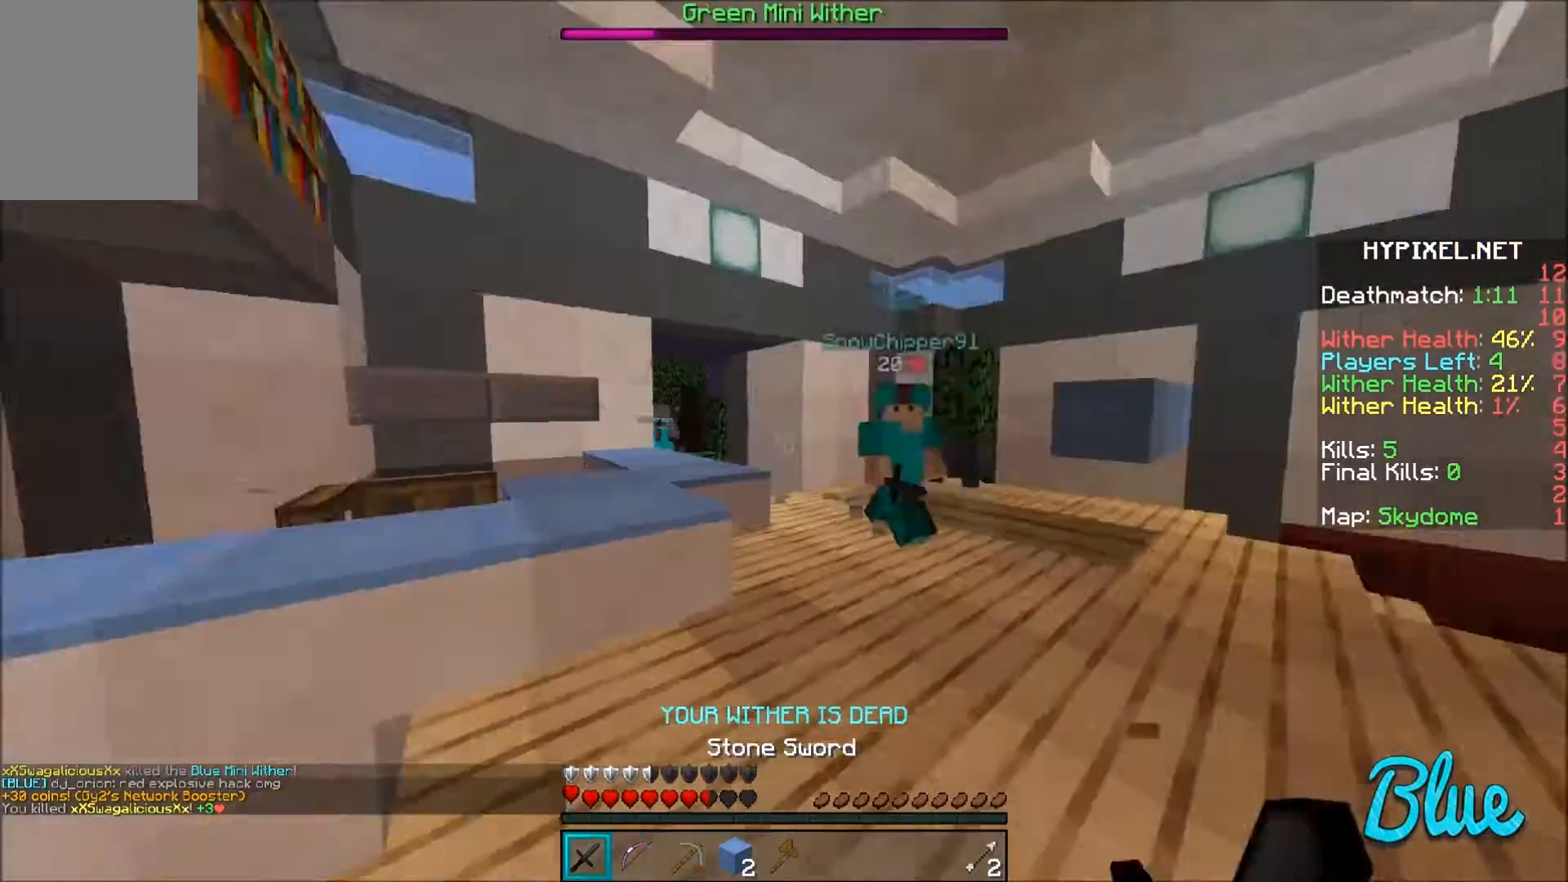
{"keys": ["w"], "mouse": [], "events": [[167, "w", "down"], [467, "d", "up"]]}
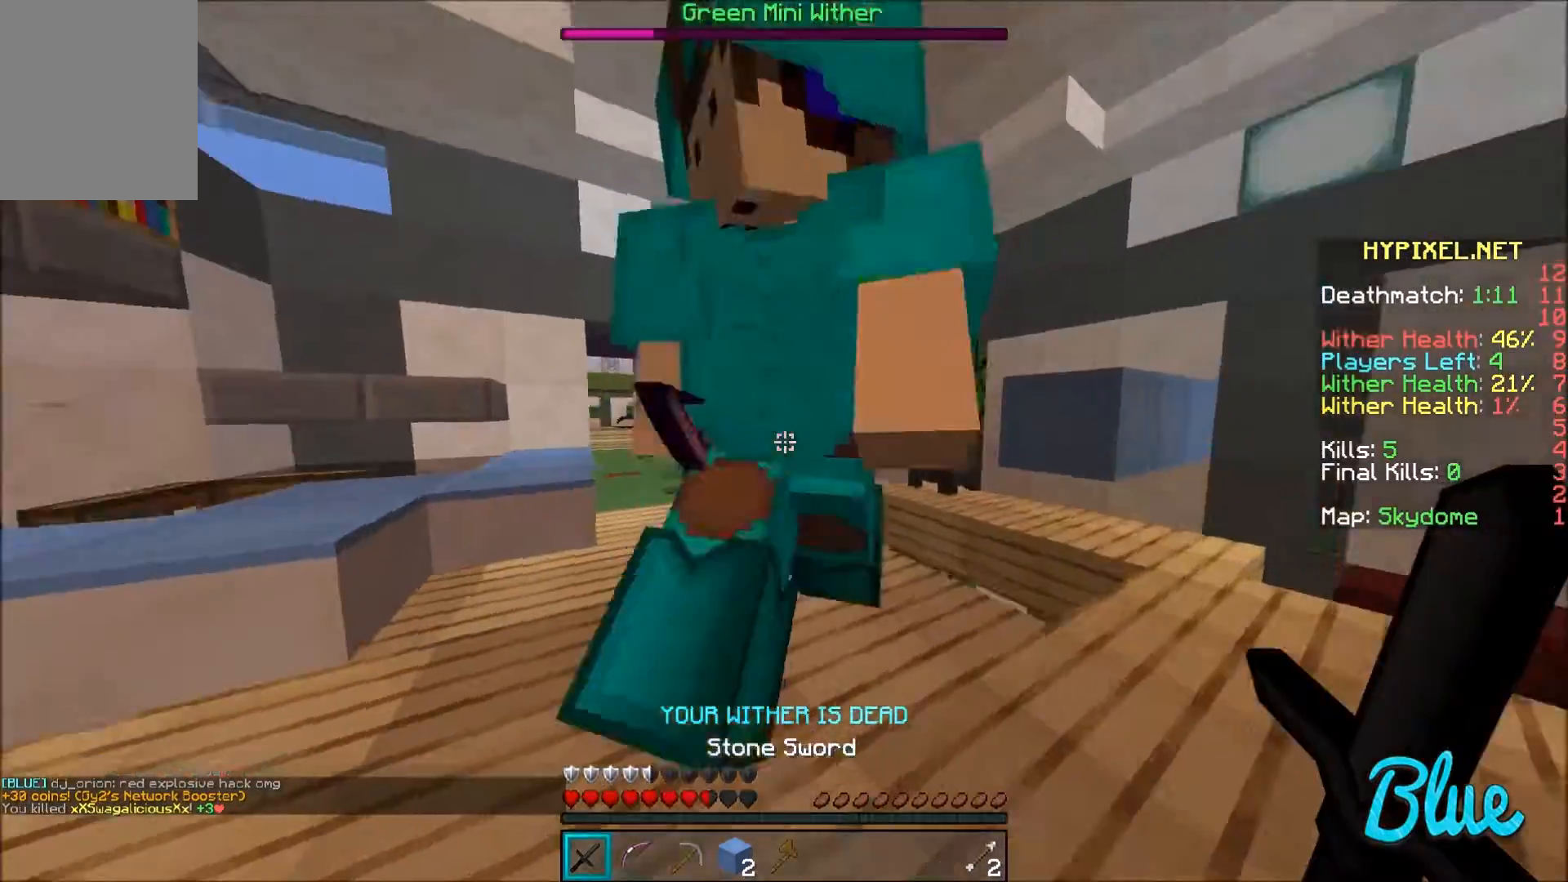
{"keys": ["w"], "mouse": [], "events": [[201, "d", "down"], [367, "d", "up"]]}
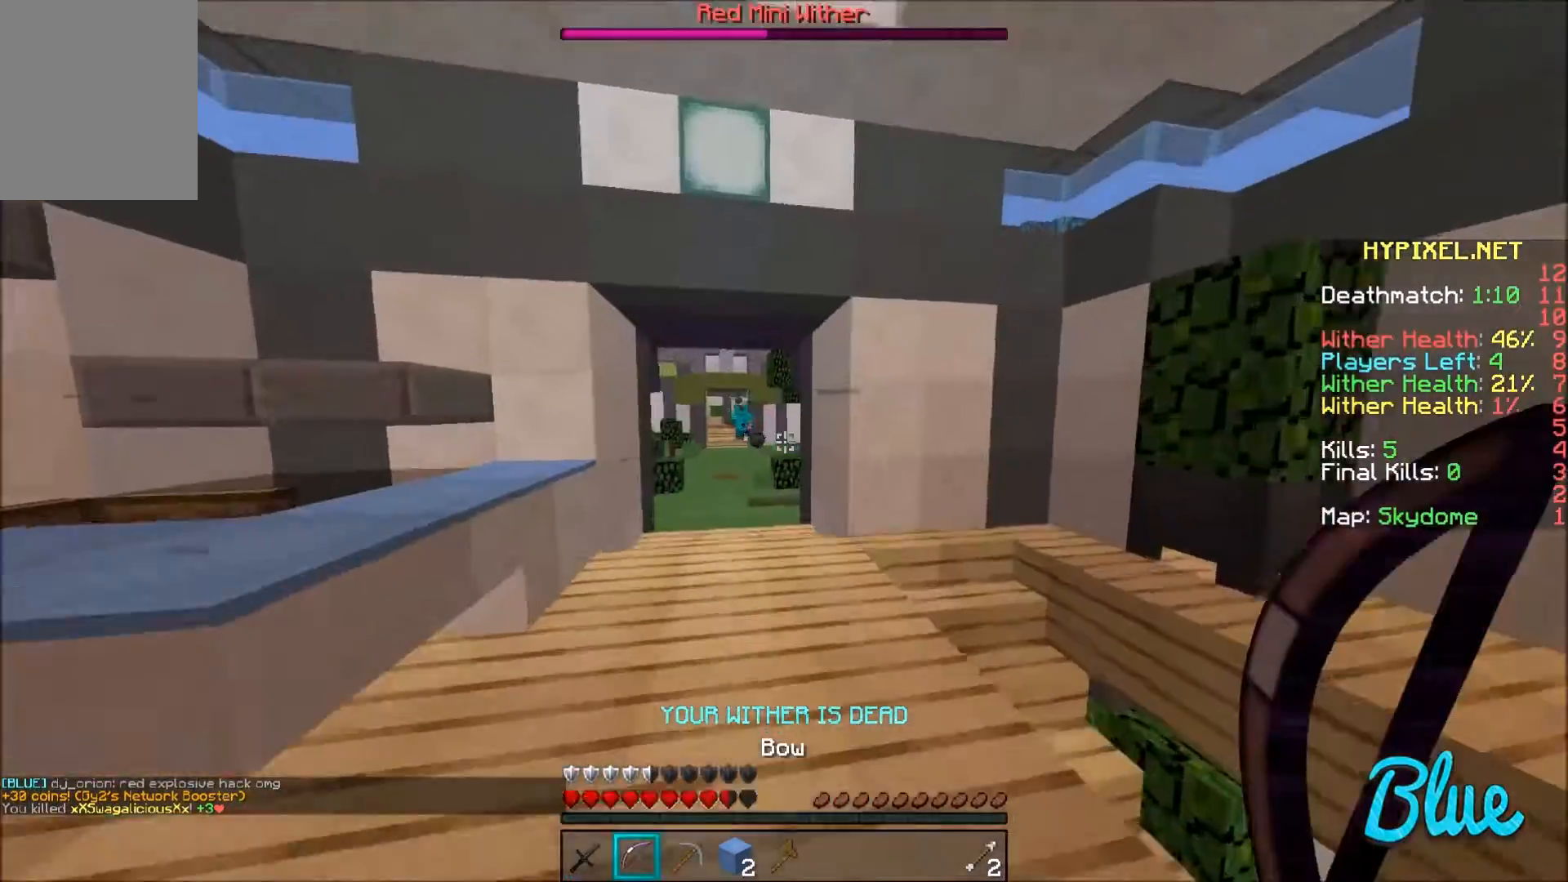
{"keys": ["a", "w"], "mouse": [], "events": [[267, "a", "down"]]}
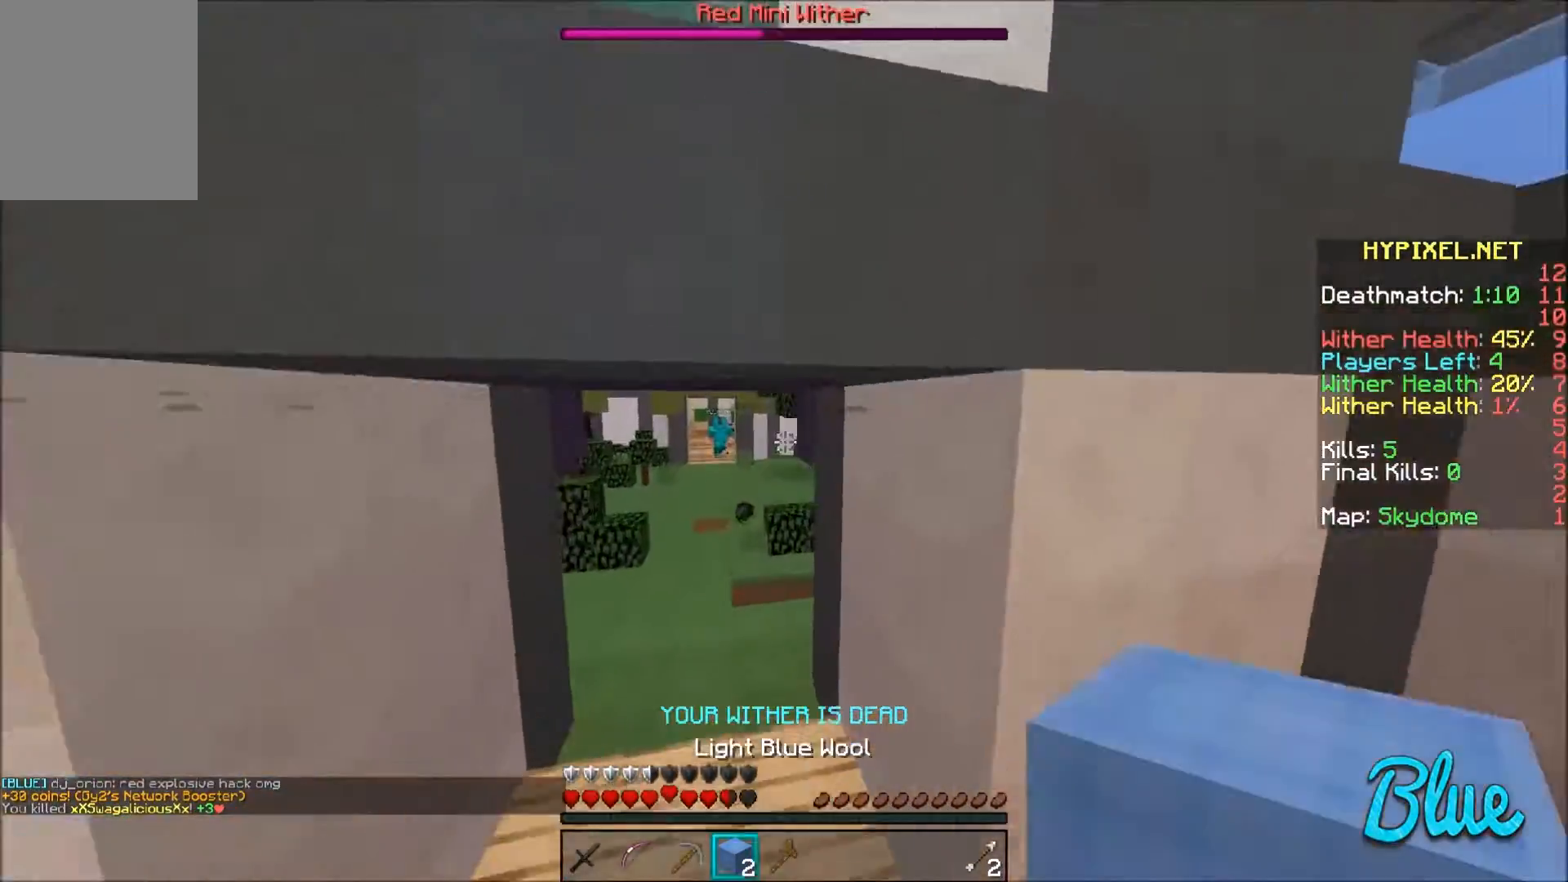
{"keys": ["w"], "mouse": [], "events": [[401, "a", "up"]]}
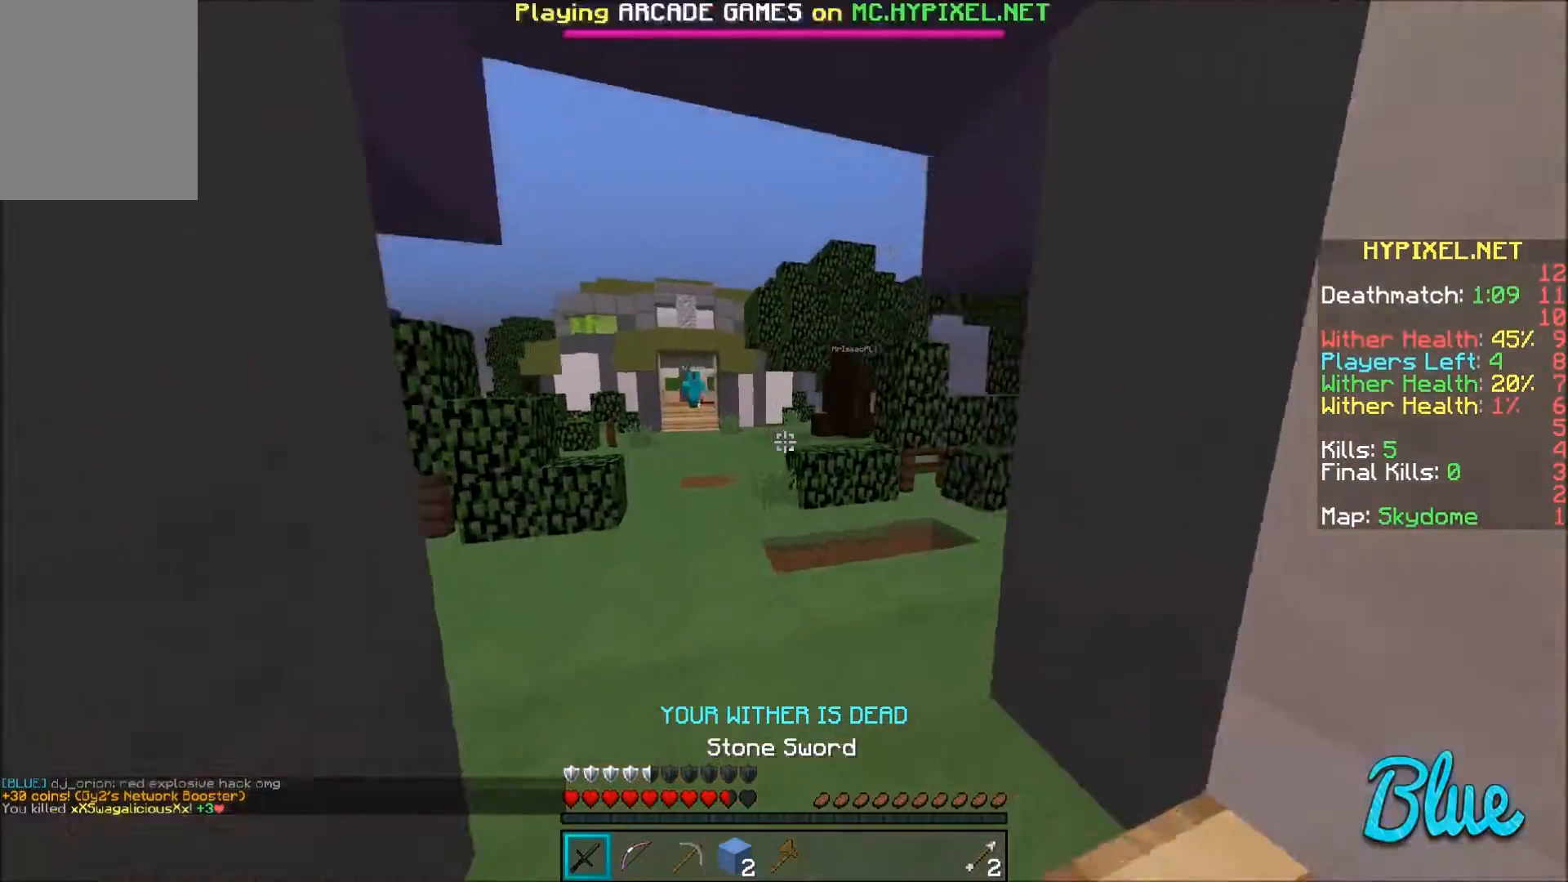
{"keys": ["a", "w"], "mouse": [], "events": [[467, "a", "down"]]}
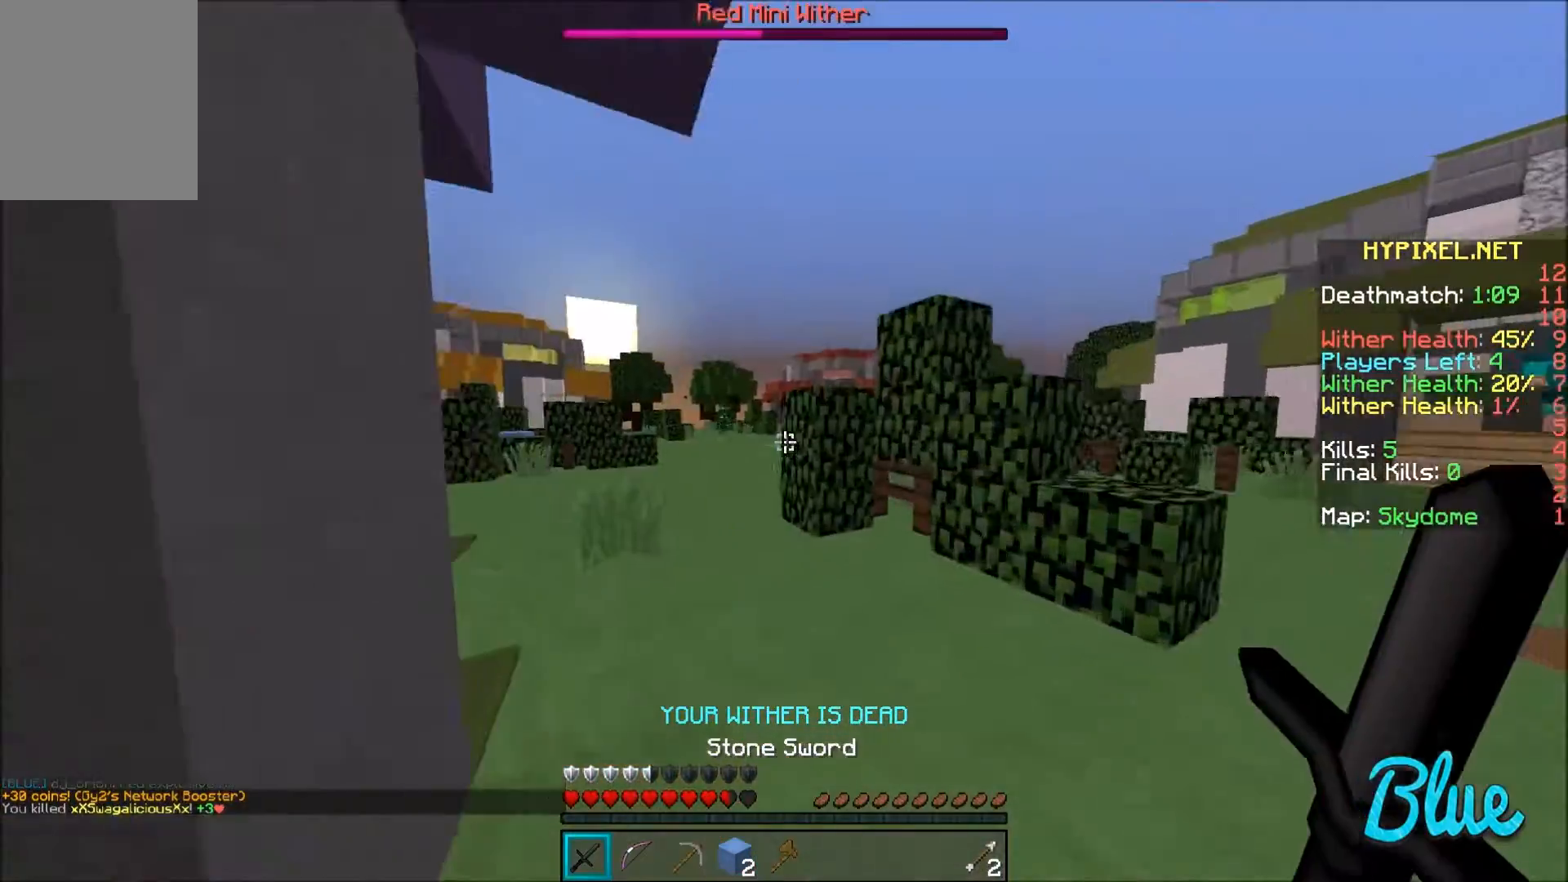
{"keys": ["w"], "mouse": [], "events": [[67, "a", "up"], [167, "d", "down"], [468, "d", "up"]]}
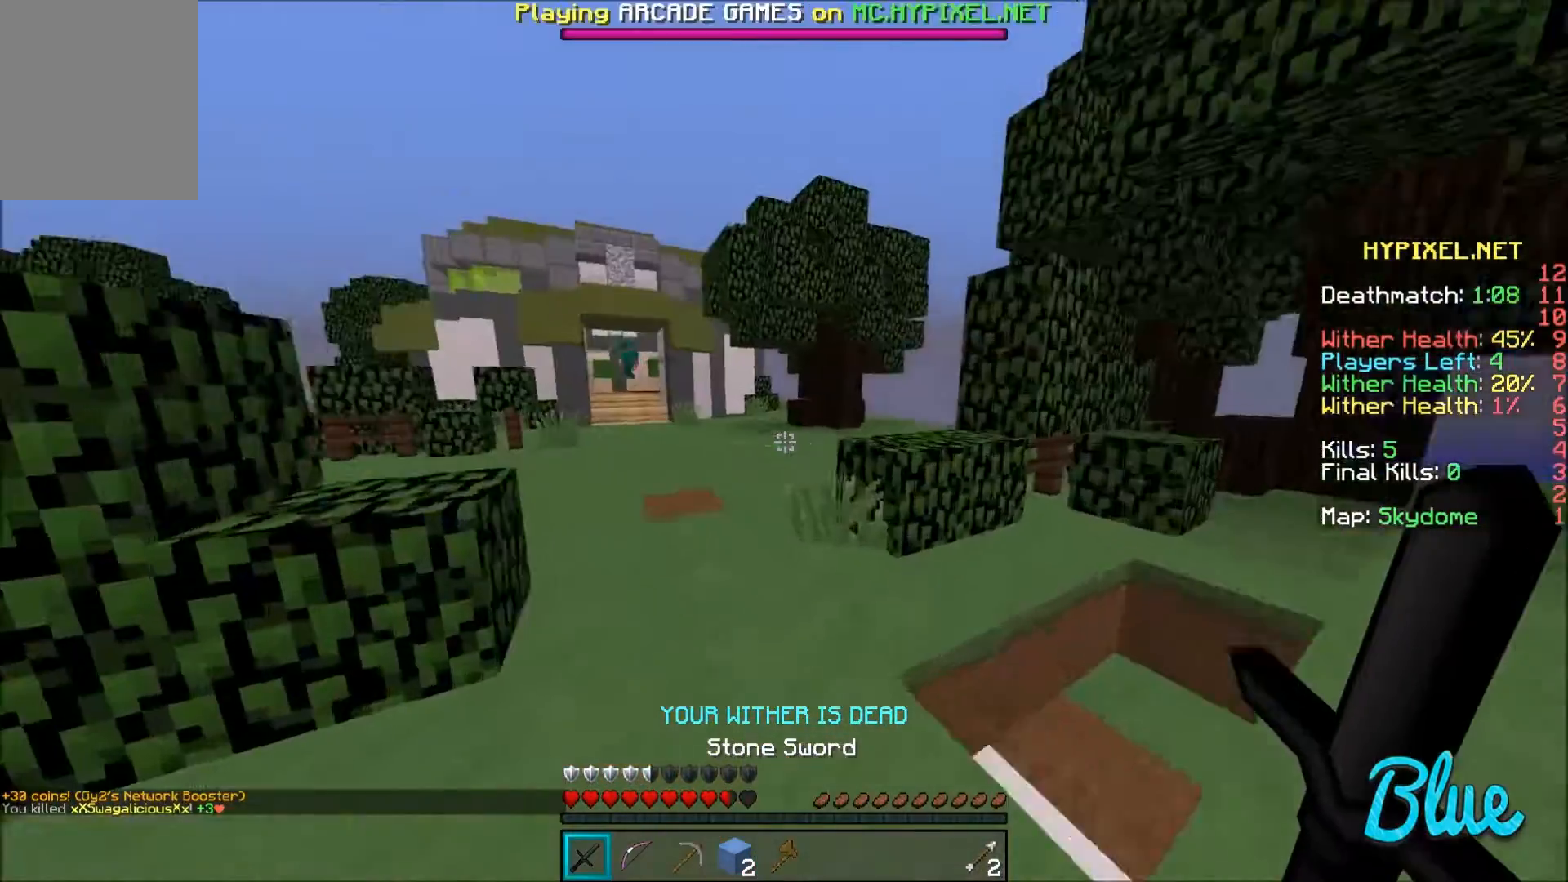
{"keys": ["w"], "mouse": [], "events": [[267, "a", "down"], [467, "a", "up"]]}
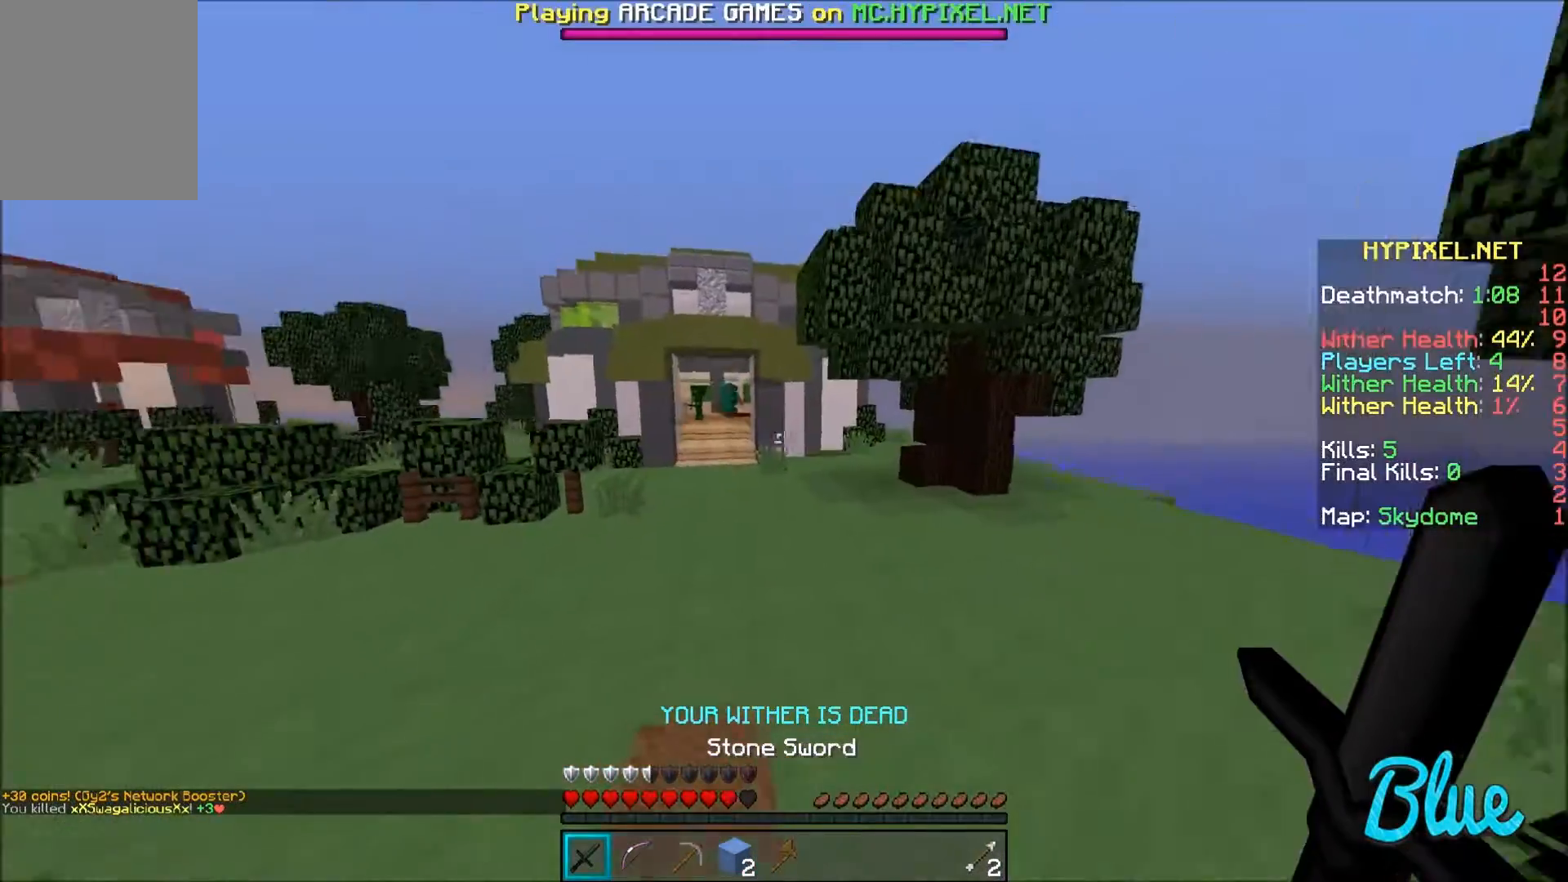
{"keys": ["w"], "mouse": [], "events": []}
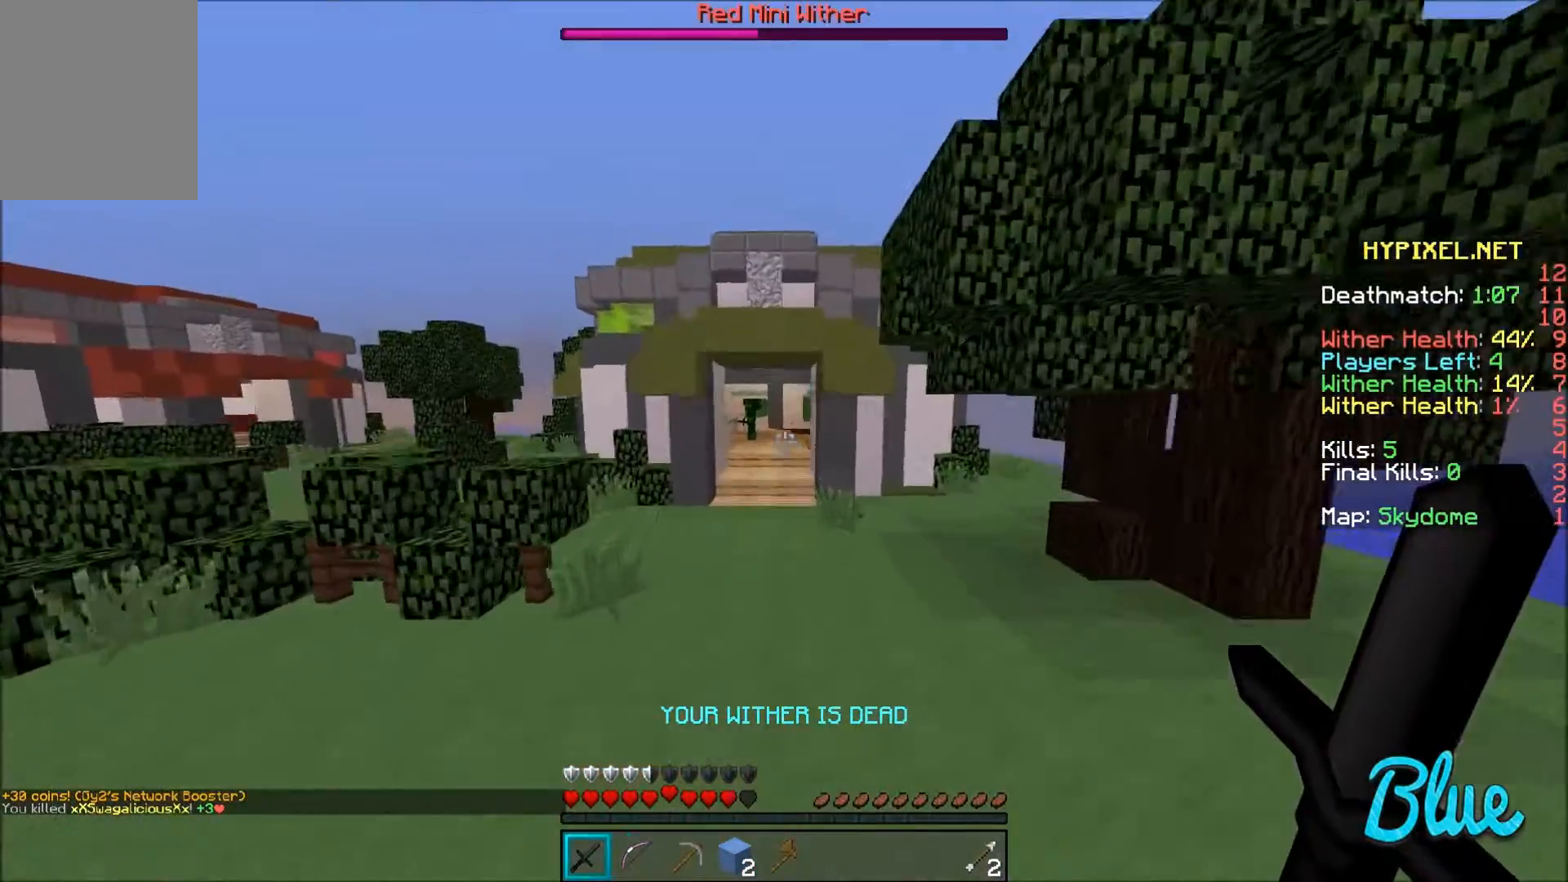
{"keys": ["w"], "mouse": [], "events": []}
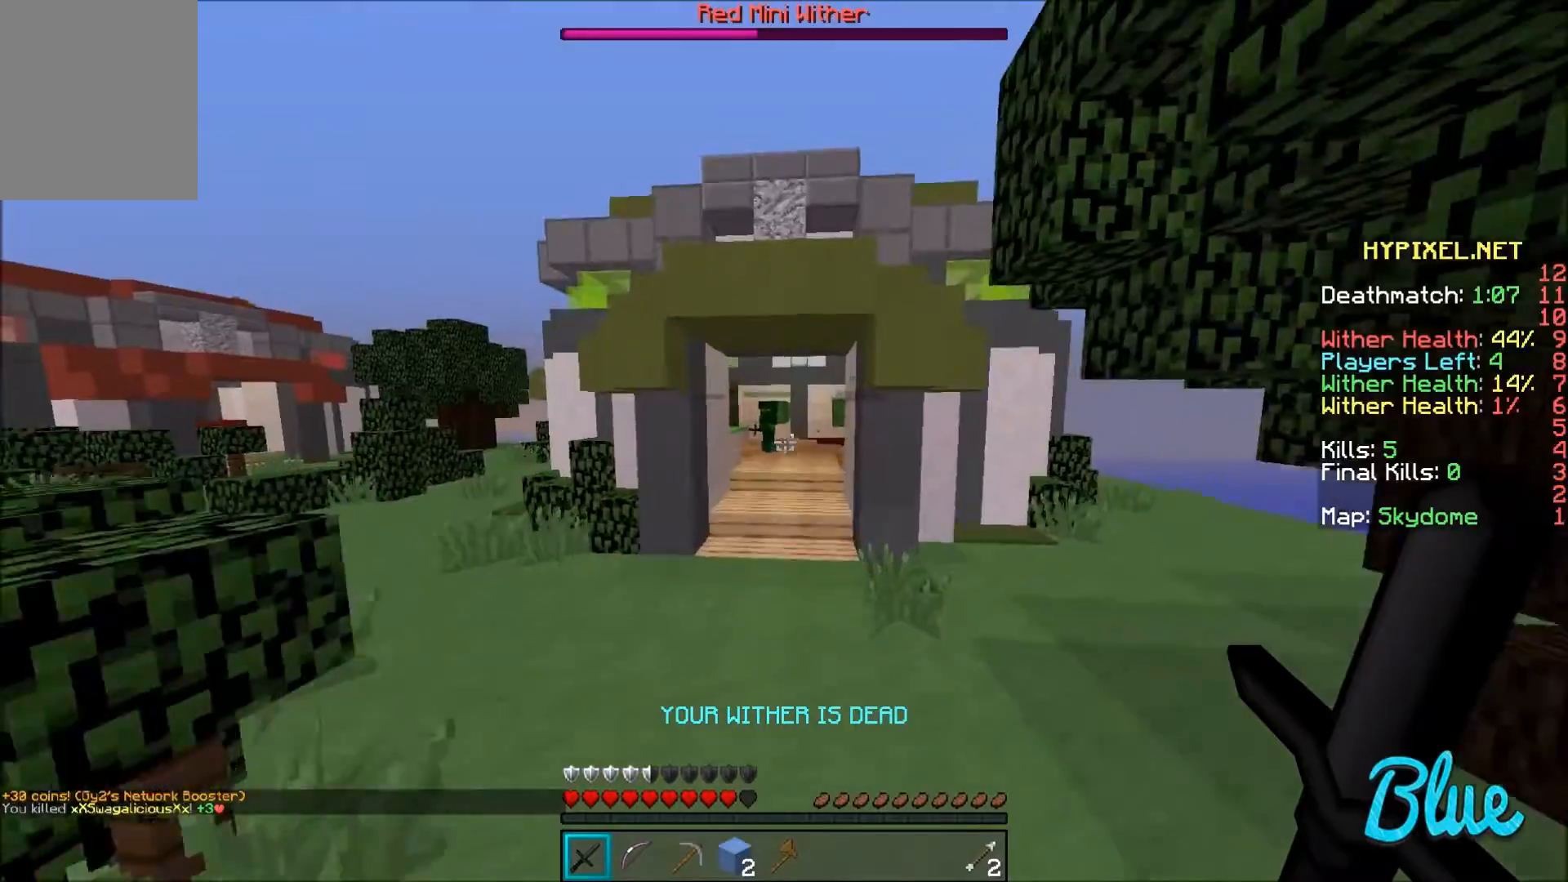
{"keys": ["w"], "mouse": [], "events": []}
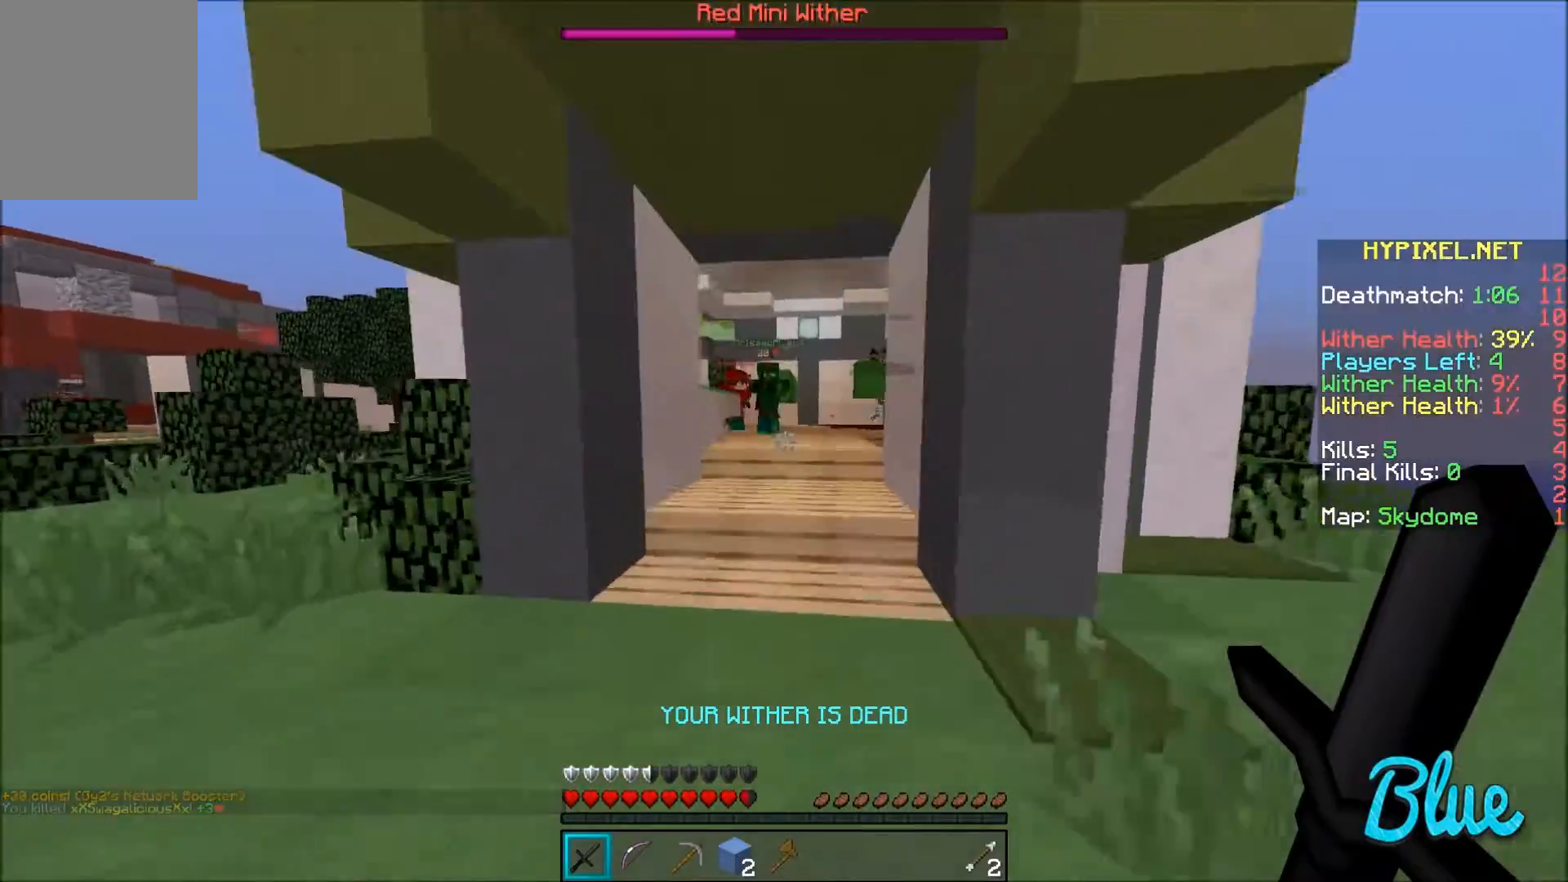
{"keys": ["a", "w"], "mouse": [], "events": [[33, "a", "down"]]}
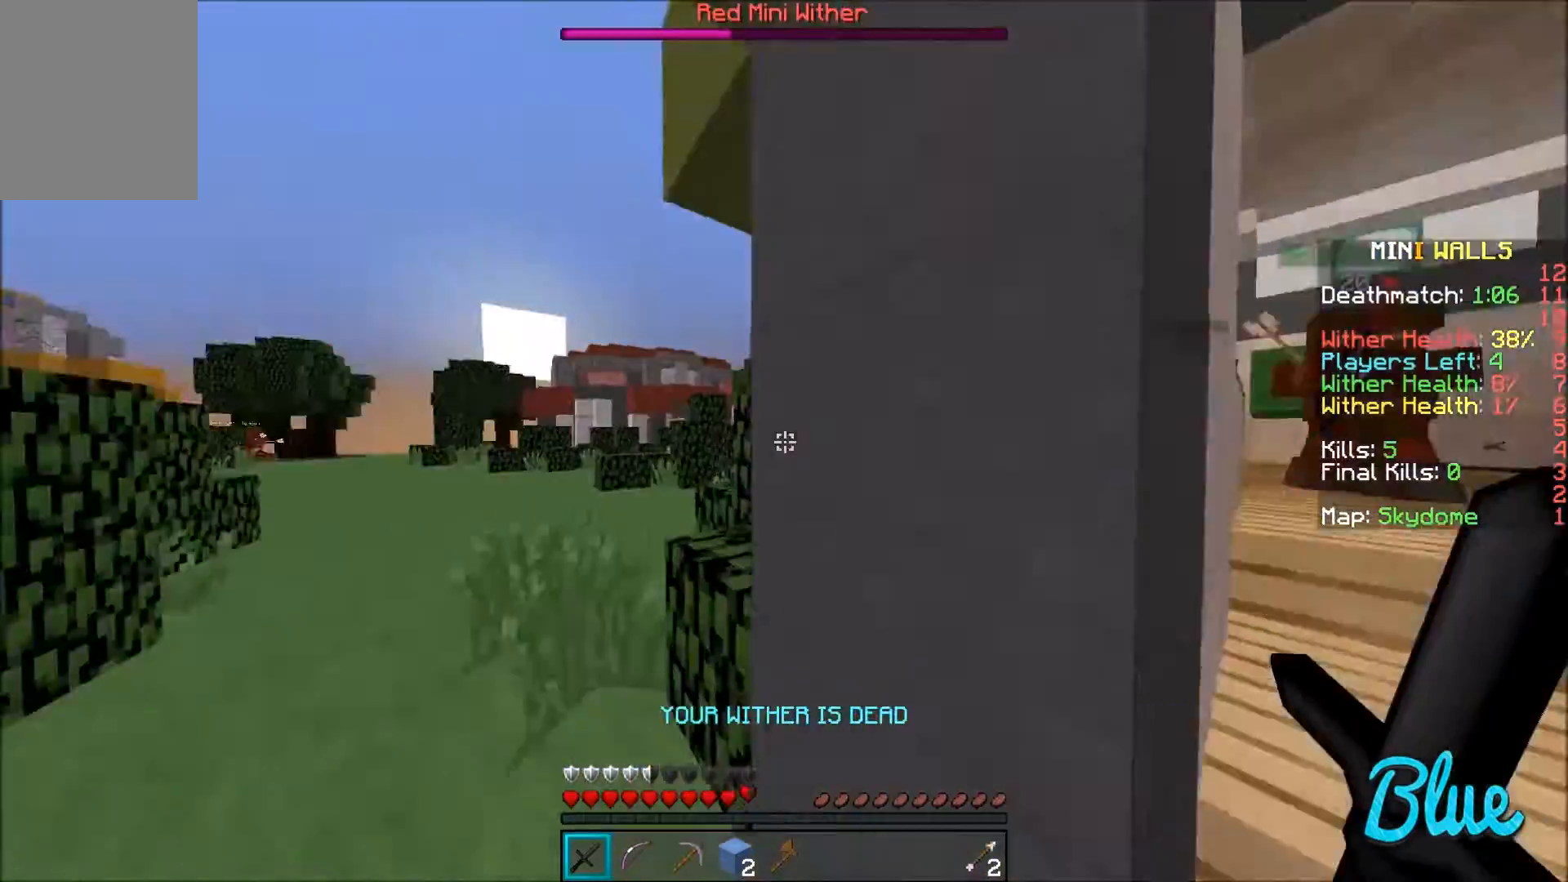
{"keys": ["d", "s"], "mouse": ["right"], "events": [[234, "w", "up"], [400, "mouse_right", "down"], [400, "s", "down"], [434, "a", "up"], [501, "d", "down"]]}
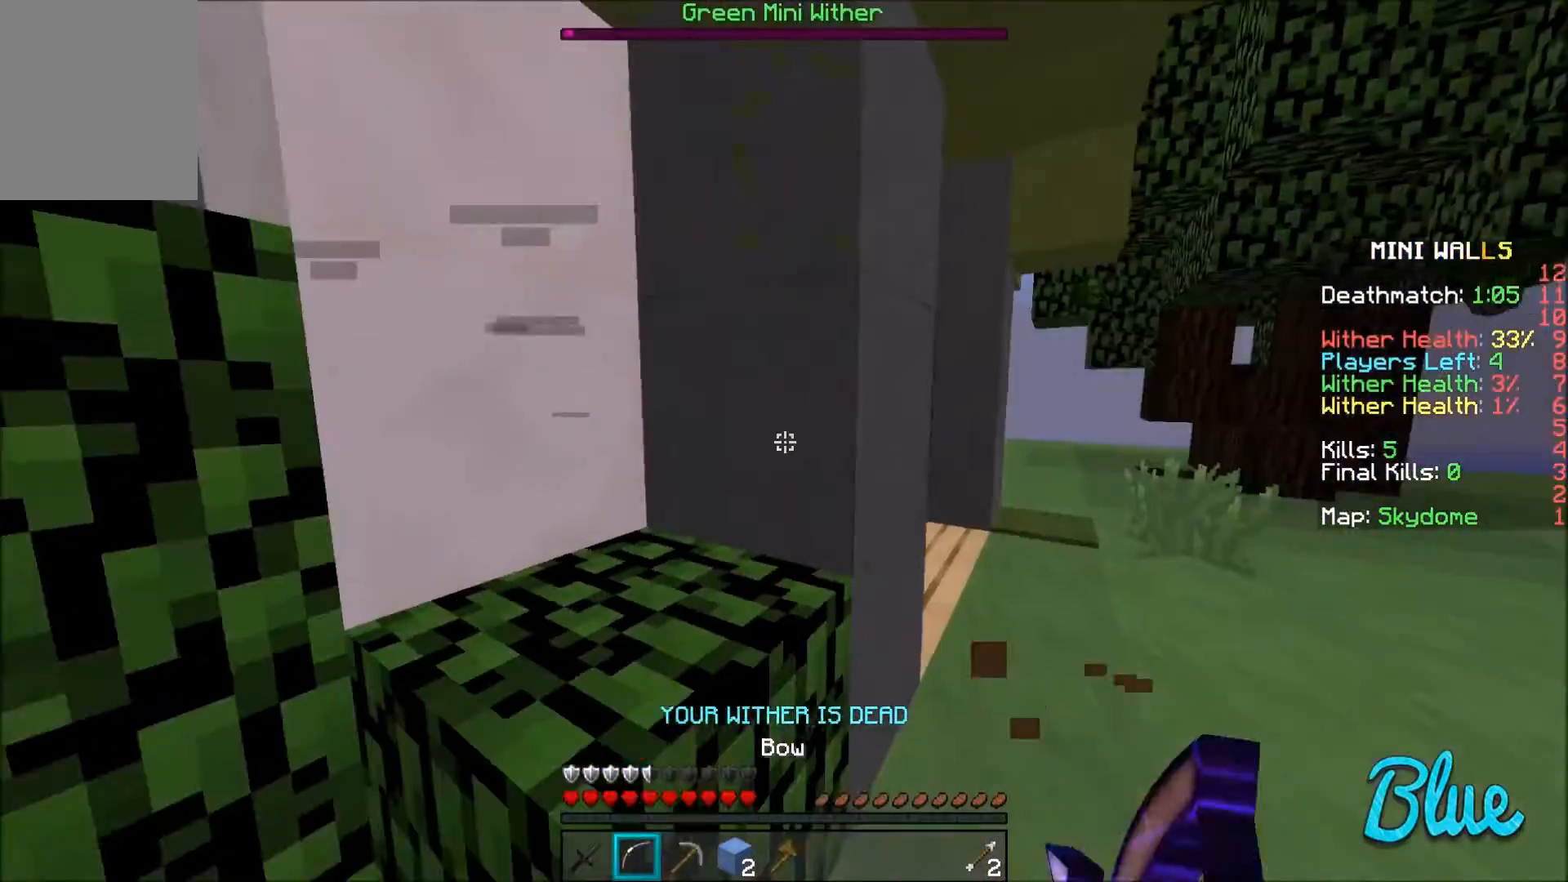
{"keys": ["d"], "mouse": ["right"], "events": [[33, "s", "up"], [133, "w", "down"], [433, "w", "up"]]}
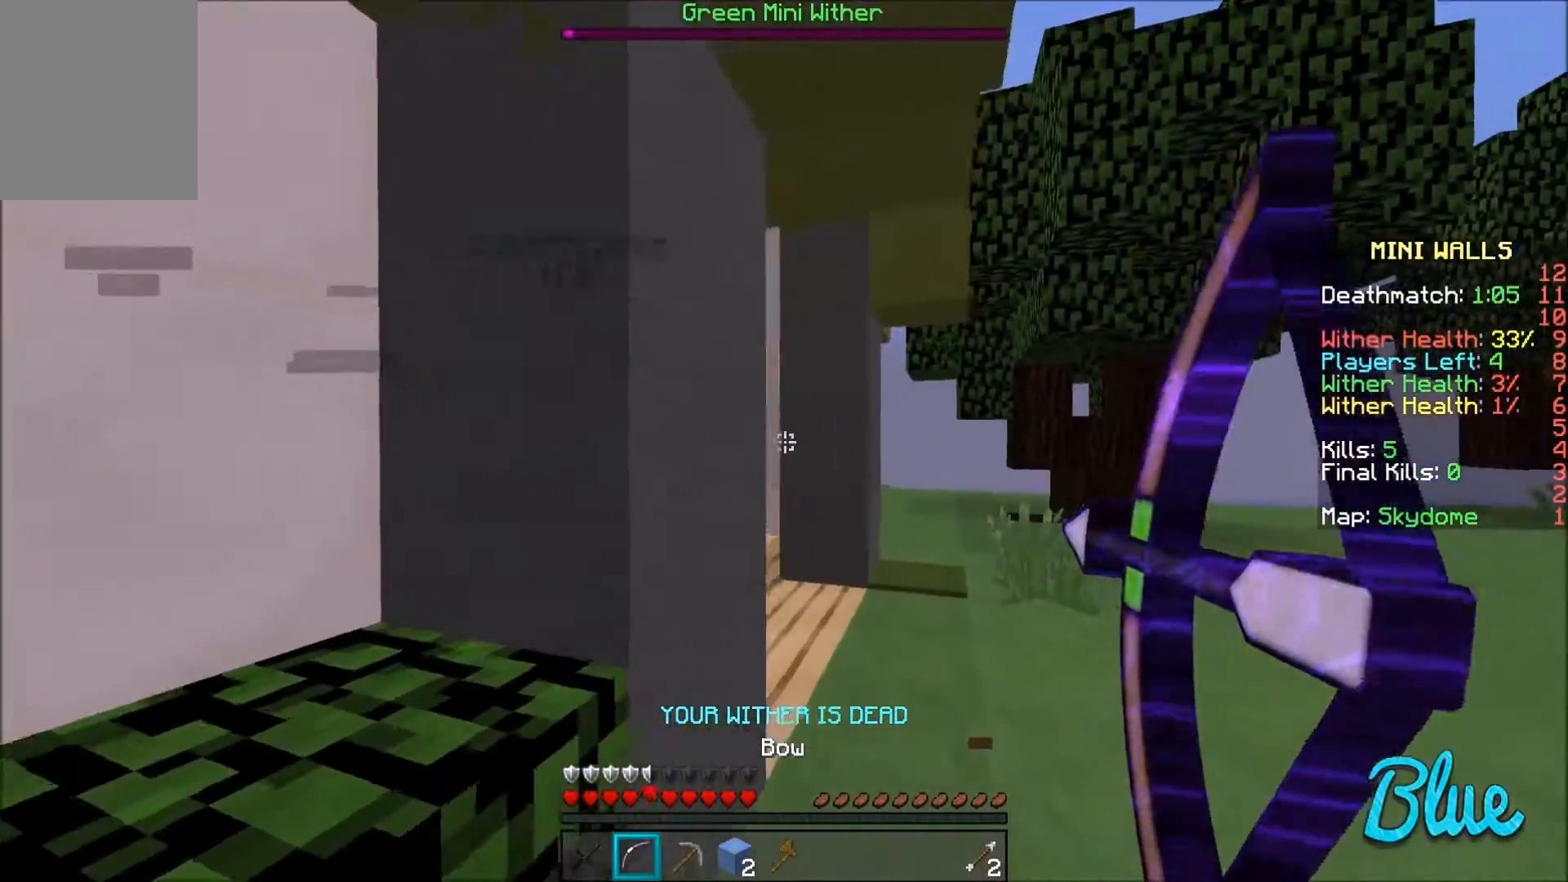
{"keys": ["w"], "mouse": [], "events": [[134, "a", "down"], [200, "d", "up"], [200, "w", "down"], [300, "a", "up"], [300, "mouse_right", "up"], [434, "mouse_left", "down"], [501, "mouse_left", "up"]]}
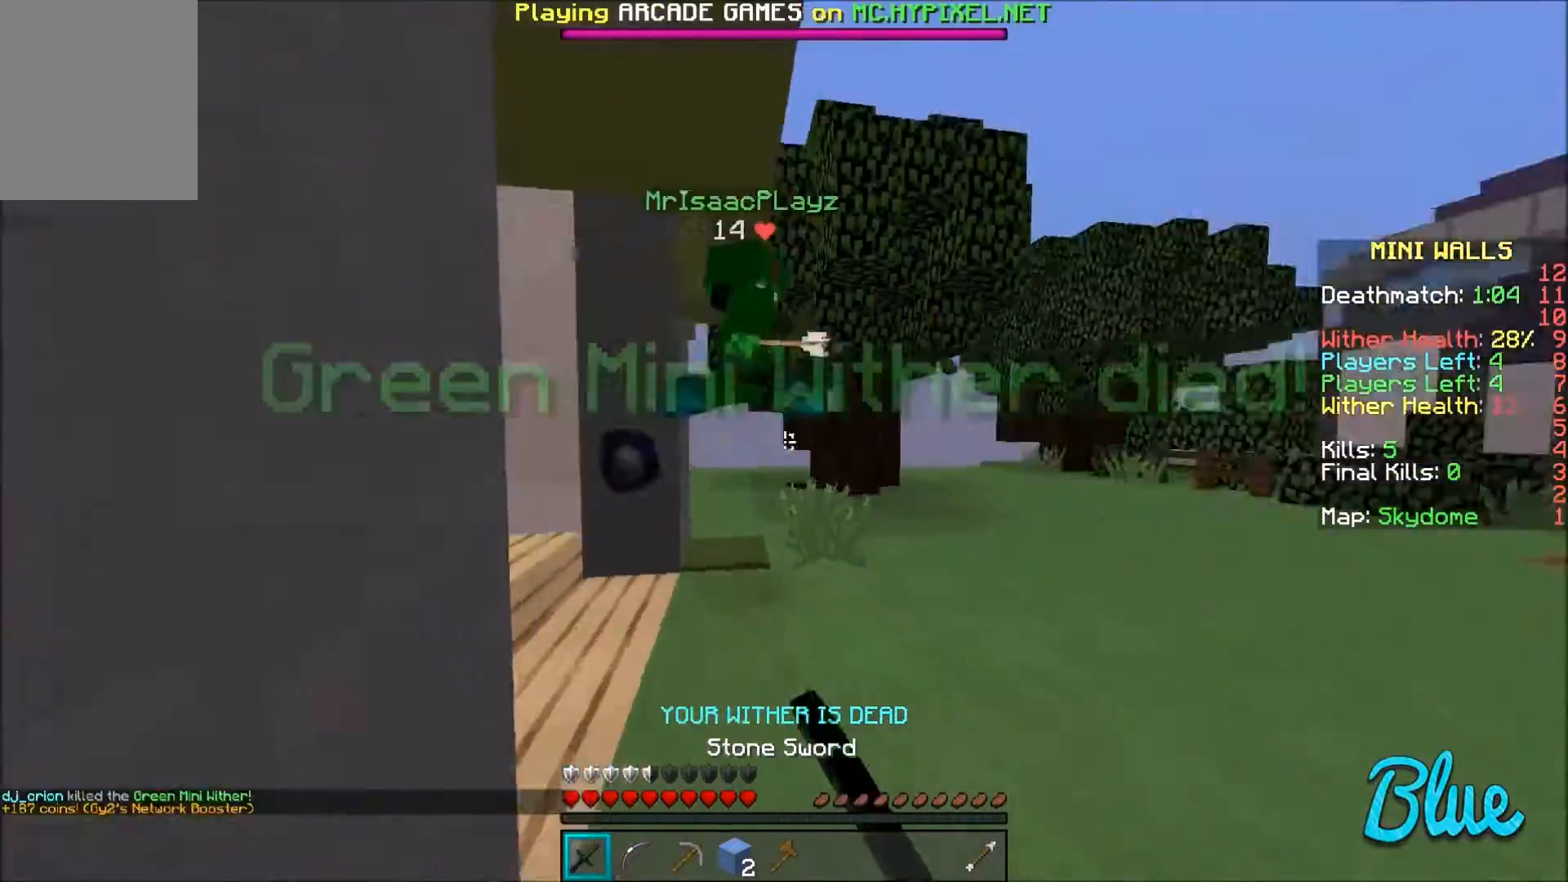
{"keys": ["a", "w"], "mouse": ["left"], "events": [[33, "a", "down"], [100, "mouse_left", "down"], [200, "mouse_left", "up"], [233, "a", "up"], [233, "mouse_left", "down"], [333, "a", "down"], [333, "mouse_left", "up"], [400, "mouse_left", "down"], [433, "mouse_left", "up"], [500, "mouse_left", "down"]]}
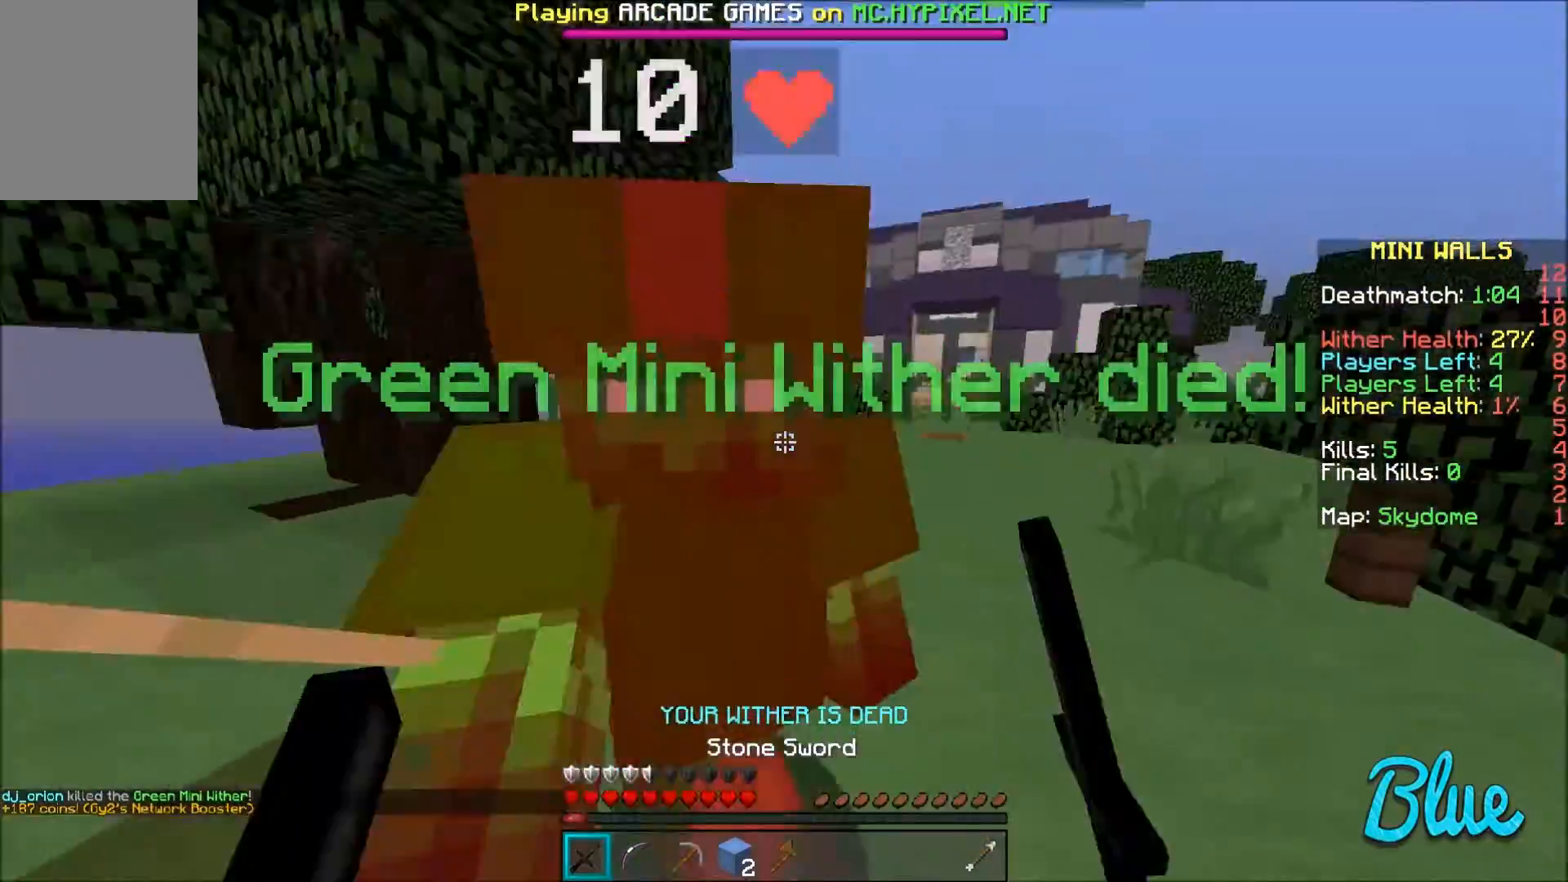
{"keys": ["a", "w"], "mouse": [], "events": [[100, "mouse_left", "up"], [133, "mouse_left", "down"], [200, "w", "up"], [234, "a", "up"], [234, "mouse_left", "up"], [300, "d", "down"], [300, "mouse_left", "down"], [334, "w", "down"], [400, "mouse_left", "up"], [434, "mouse_left", "down"], [501, "a", "down"], [501, "d", "up"], [501, "mouse_left", "up"]]}
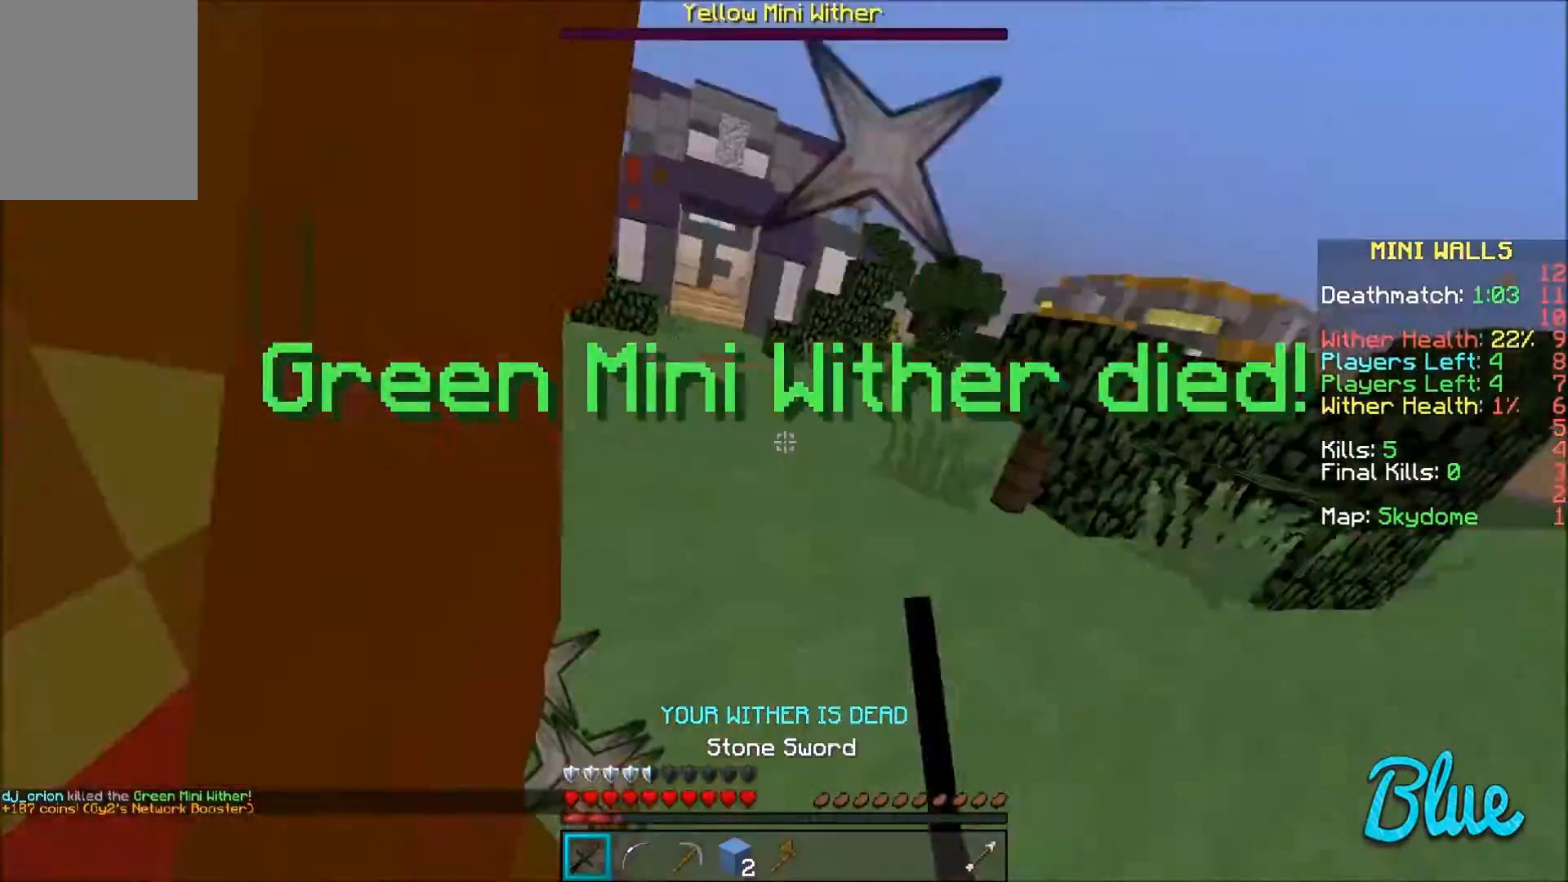
{"keys": ["d", "w"], "mouse": ["left"], "events": [[66, "mouse_left", "down"], [66, "w", "up"], [100, "a", "up"], [100, "mouse_left", "up"], [166, "d", "down"], [200, "a", "down"], [200, "d", "up"], [200, "mouse_left", "down"], [200, "w", "down"], [300, "a", "up"], [300, "d", "down"], [400, "mouse_left", "up"], [467, "mouse_left", "down"]]}
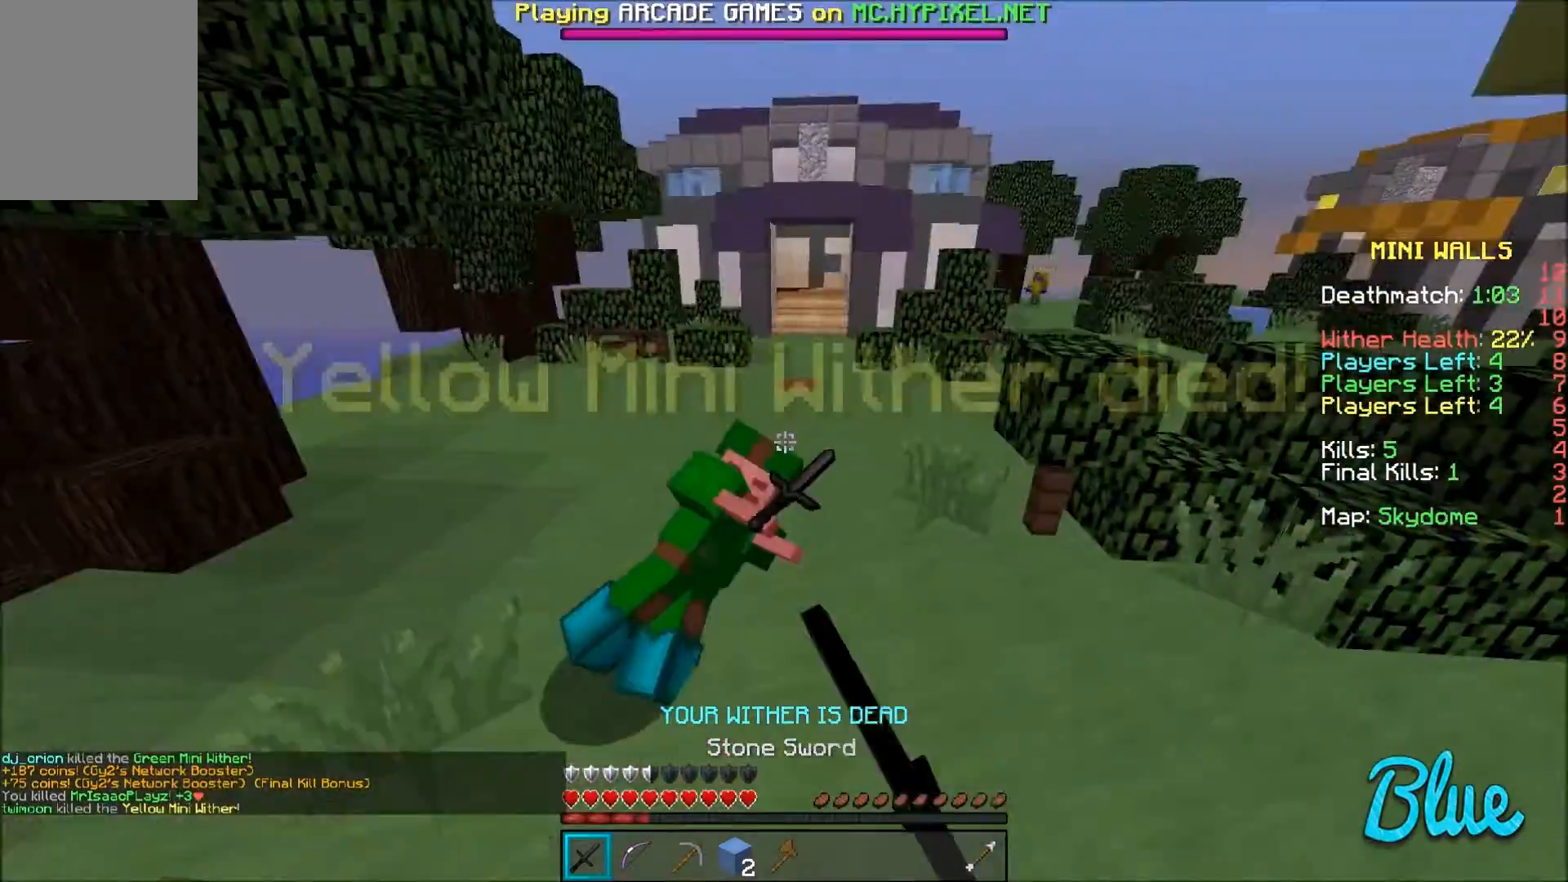
{"keys": ["d", "w"], "mouse": [], "events": [[67, "mouse_left", "up"], [100, "mouse_left", "down"], [167, "mouse_left", "up"], [200, "d", "up"], [367, "d", "down"]]}
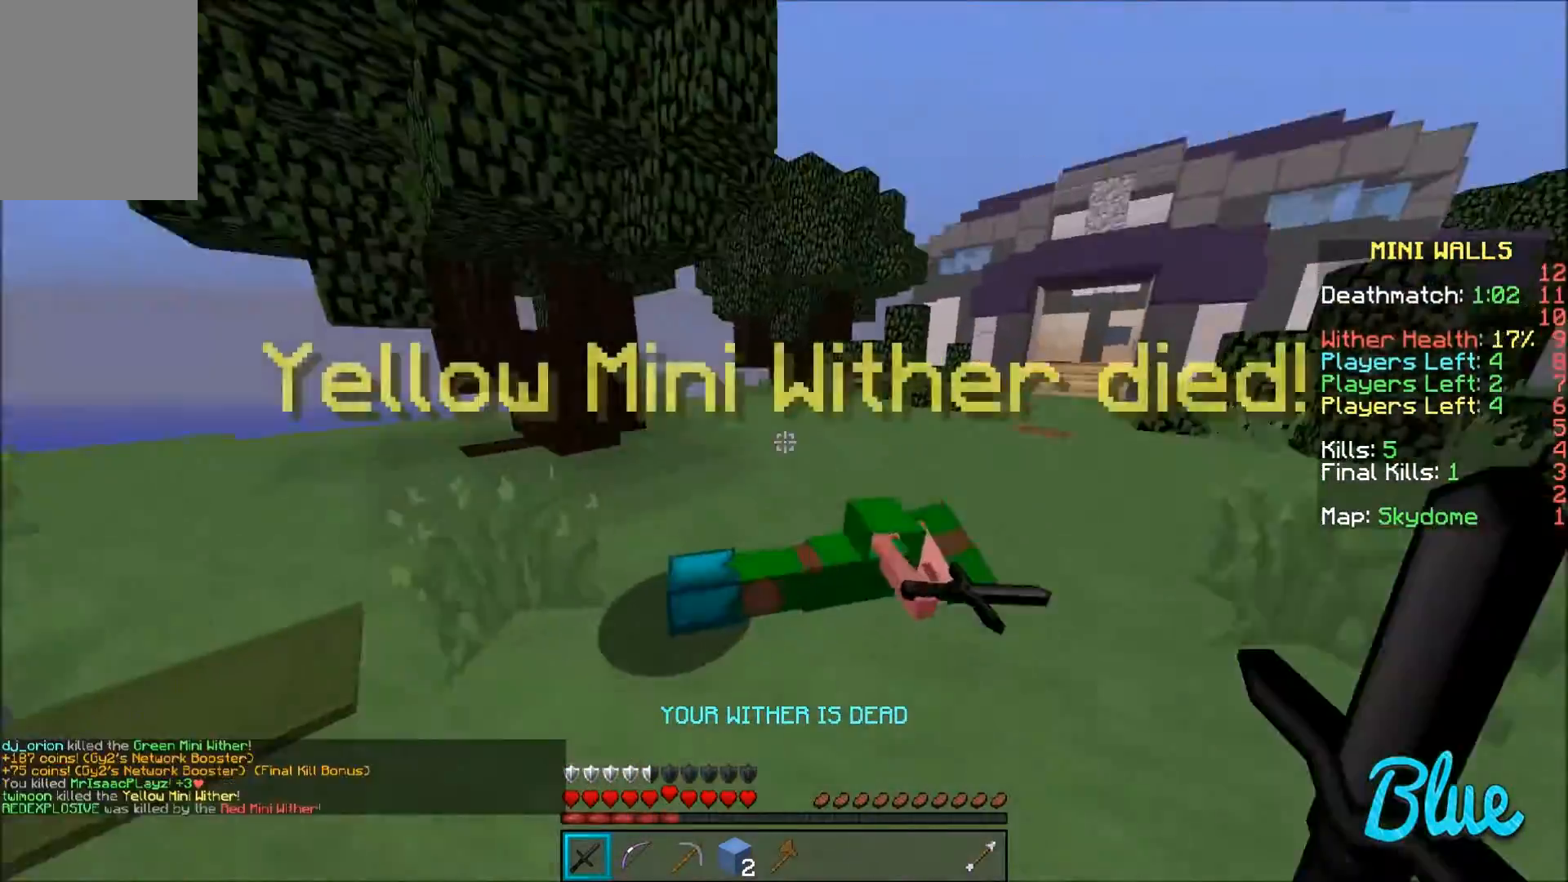
{"keys": ["d", "w"], "mouse": ["right"], "events": [[400, "mouse_right", "down"]]}